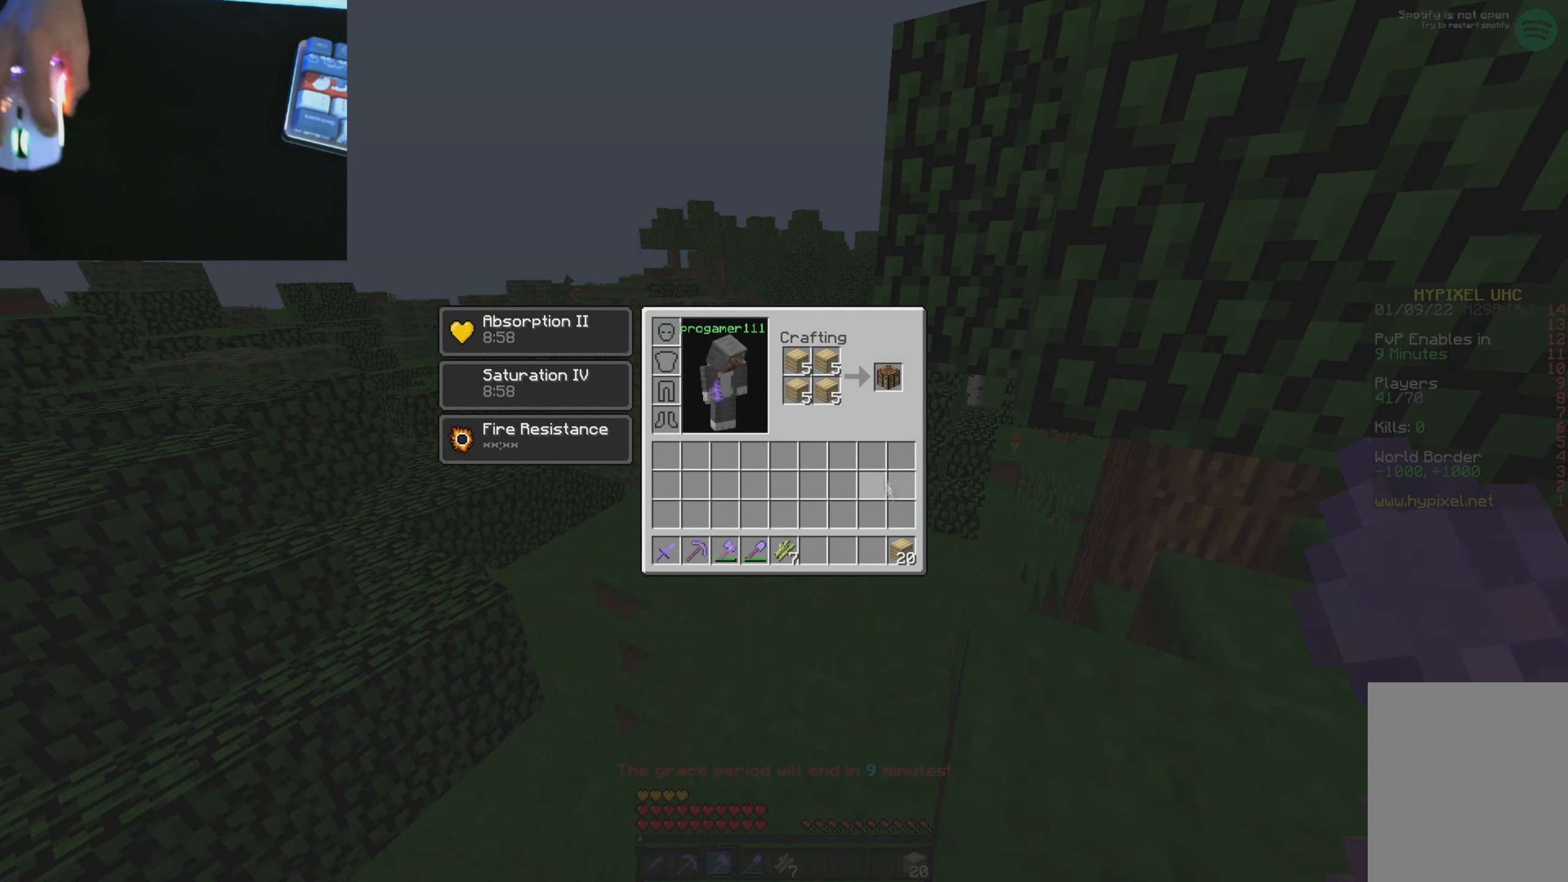
Gameplay with keyboard and mouse; each line is a JSON object with the keys and mouse buttons held at the frame after it. "events" lists presses ("down") and releases ("up") of "a", "d", "s", "w", "mouse_left" and "mouse_right" between this image and that frame as [ms after this image, input, new state], when the widget could be followed in between. "mouse_left", "mouse_right" = the "left", "right" buttons of the "mouse" list. No other keys are recorded. Fast repeated clicks can show as one long hold. Mouse movement is not recorded.
{"keys": [], "mouse": ["left"], "events": [[167, "mouse_left", "down"], [234, "mouse_left", "up"], [501, "mouse_left", "down"]]}
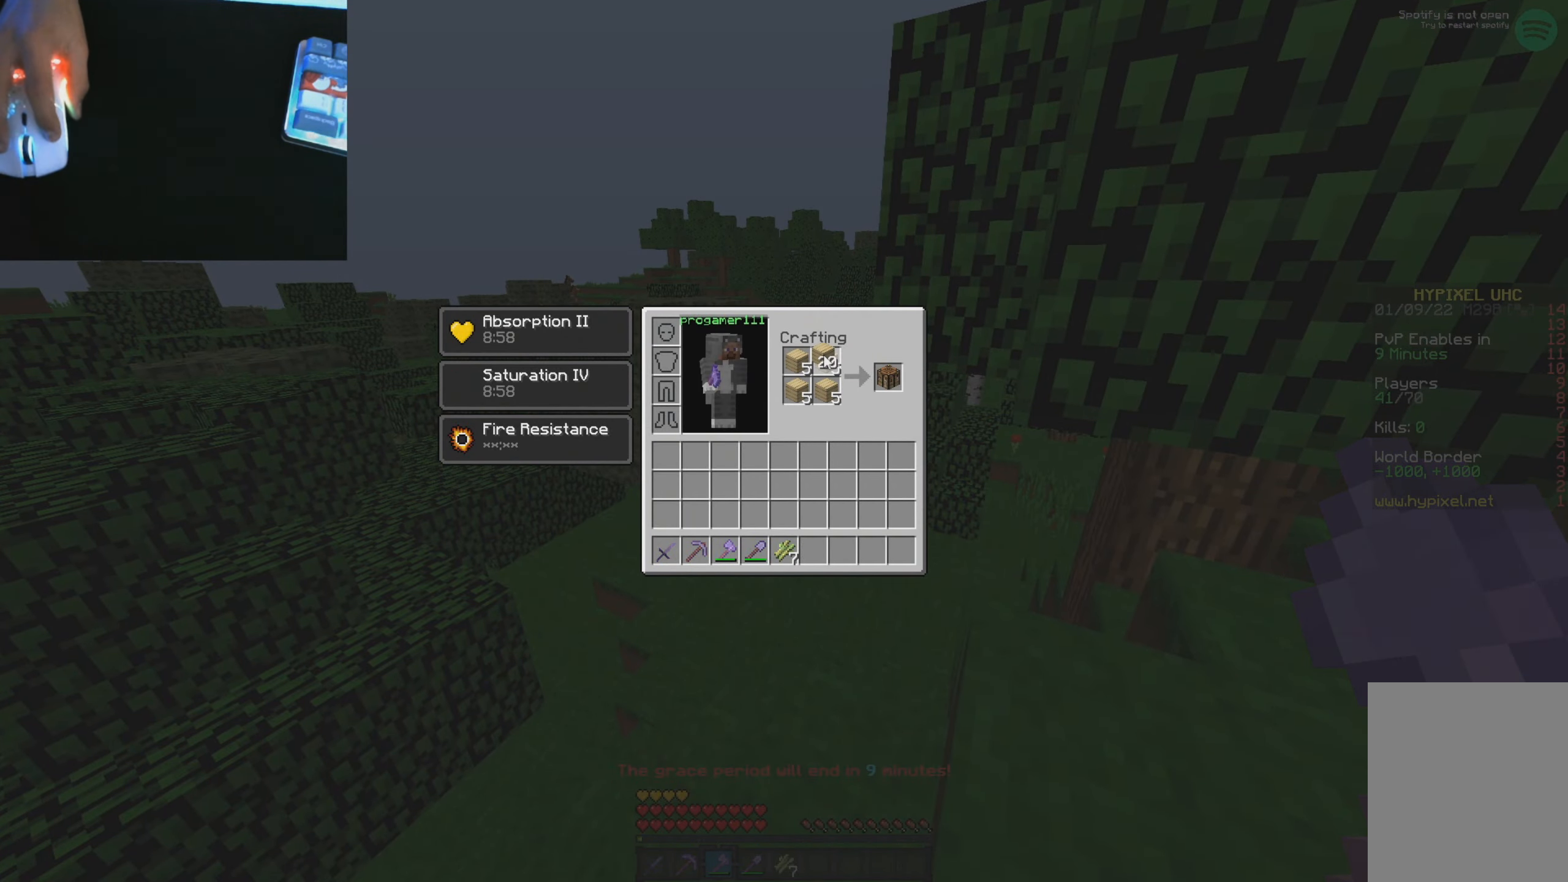
{"keys": [], "mouse": [], "events": [[150, "mouse_left", "up"], [284, "mouse_left", "down"], [334, "mouse_left", "up"], [417, "mouse_left", "down"], [484, "mouse_left", "up"]]}
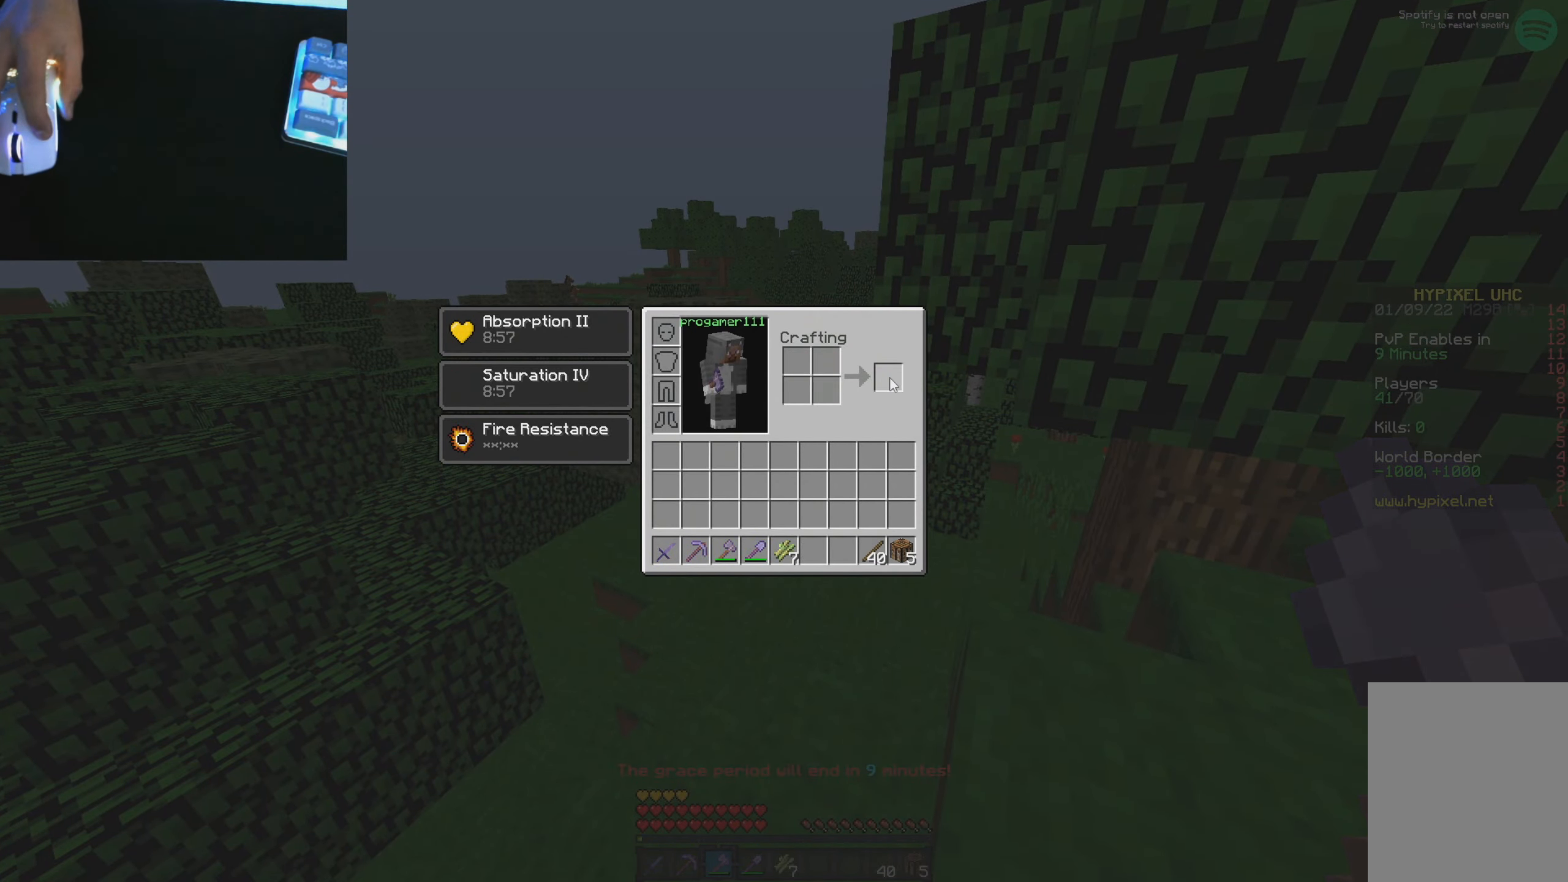
{"keys": ["w"], "mouse": [], "events": [[50, "mouse_left", "down"], [134, "mouse_left", "up"], [184, "w", "down"]]}
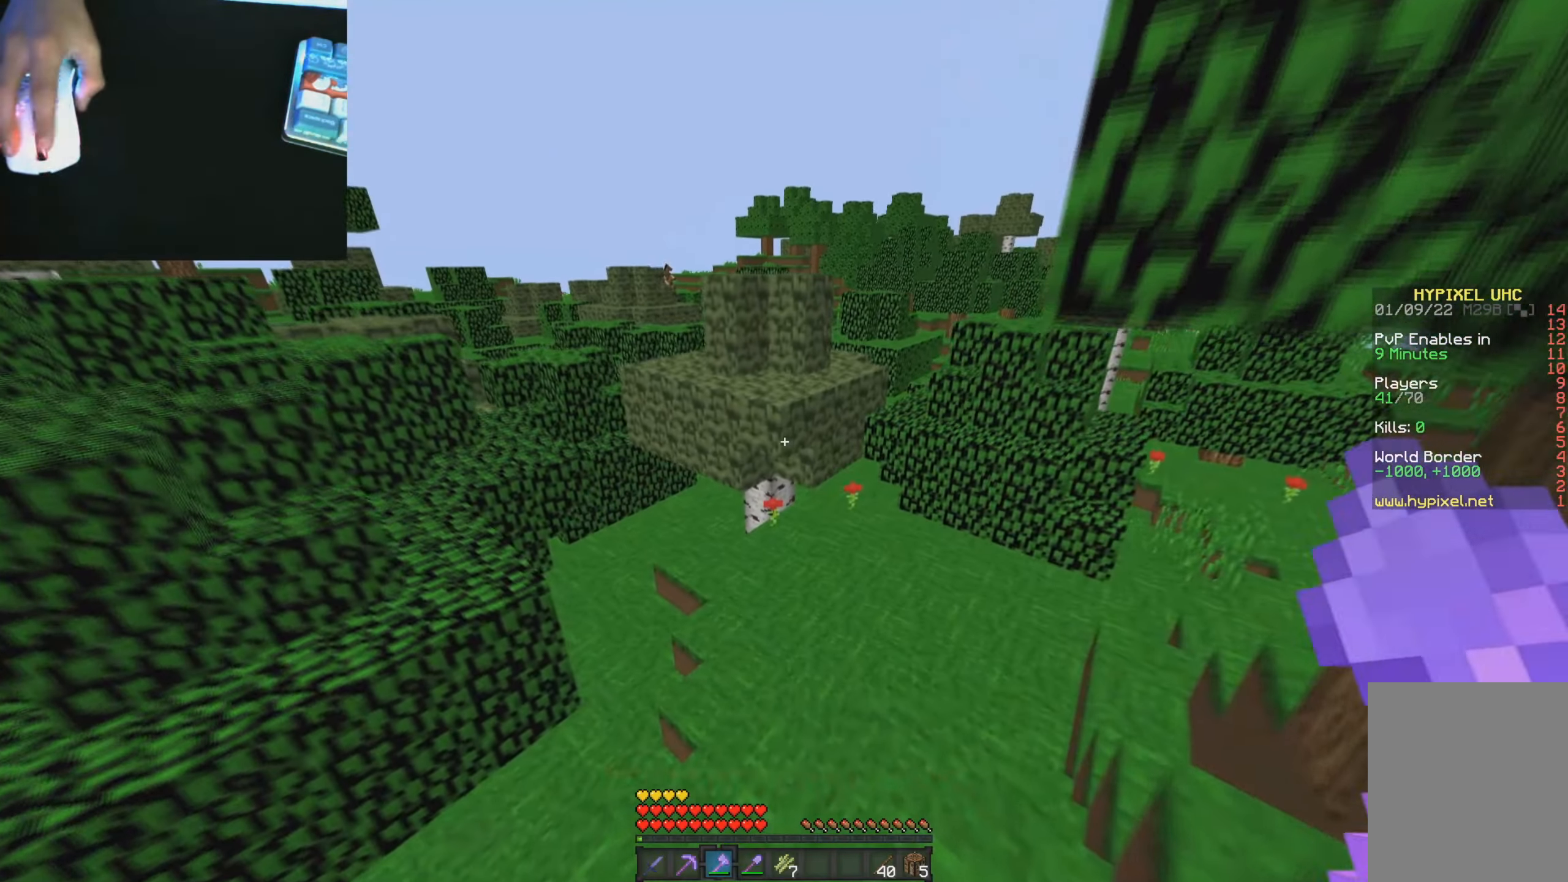
{"keys": ["w"], "mouse": ["left"], "events": [[267, "mouse_left", "down"]]}
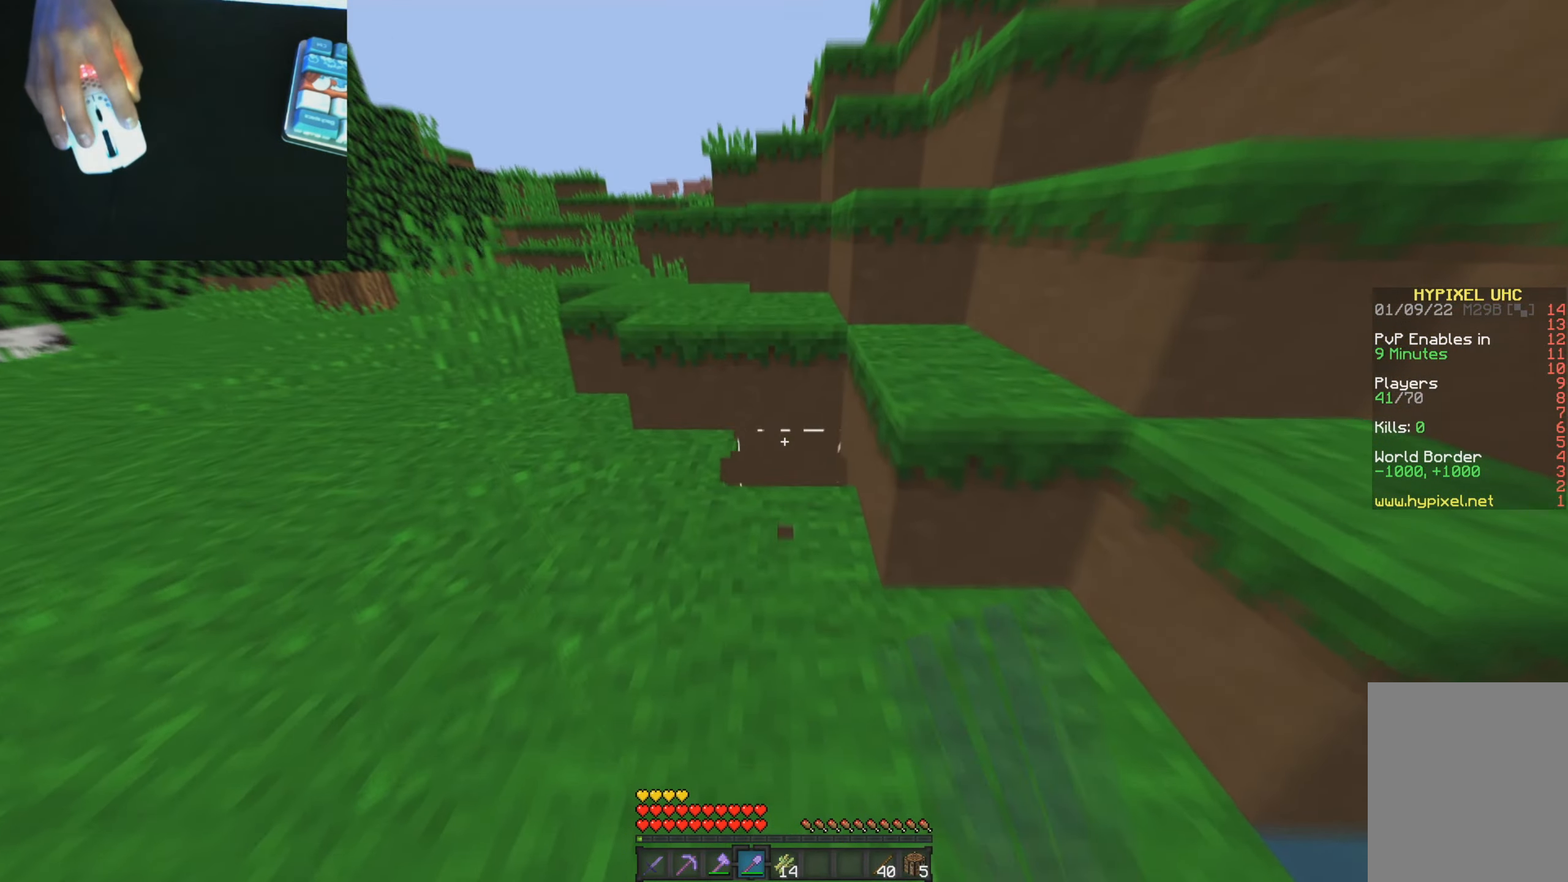
{"keys": ["w"], "mouse": ["left"], "events": []}
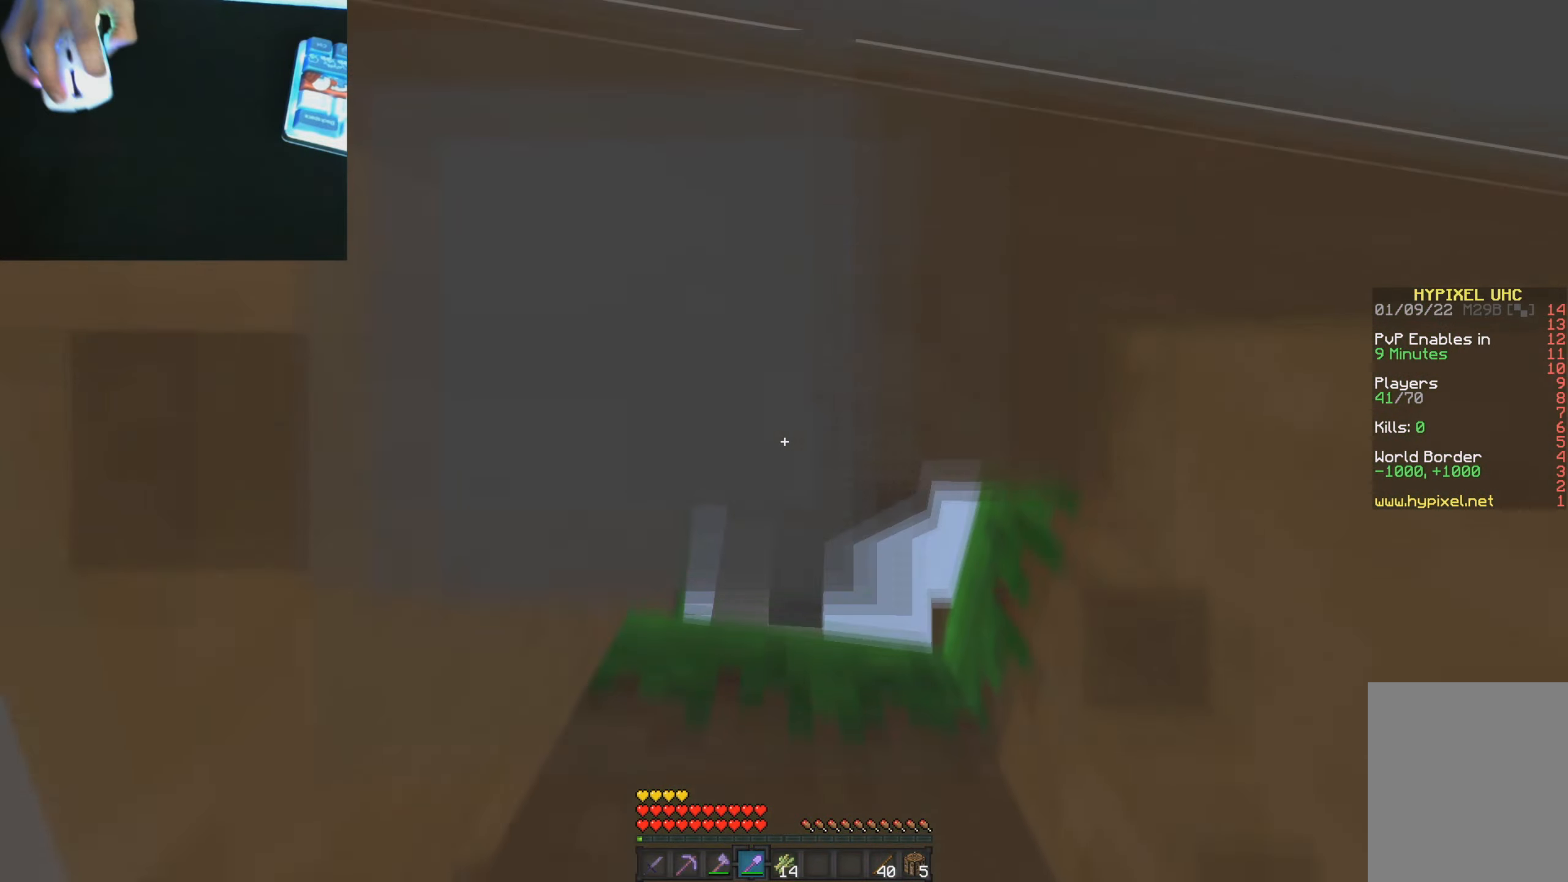
{"keys": ["s"], "mouse": ["left"], "events": [[150, "w", "up"], [384, "s", "down"]]}
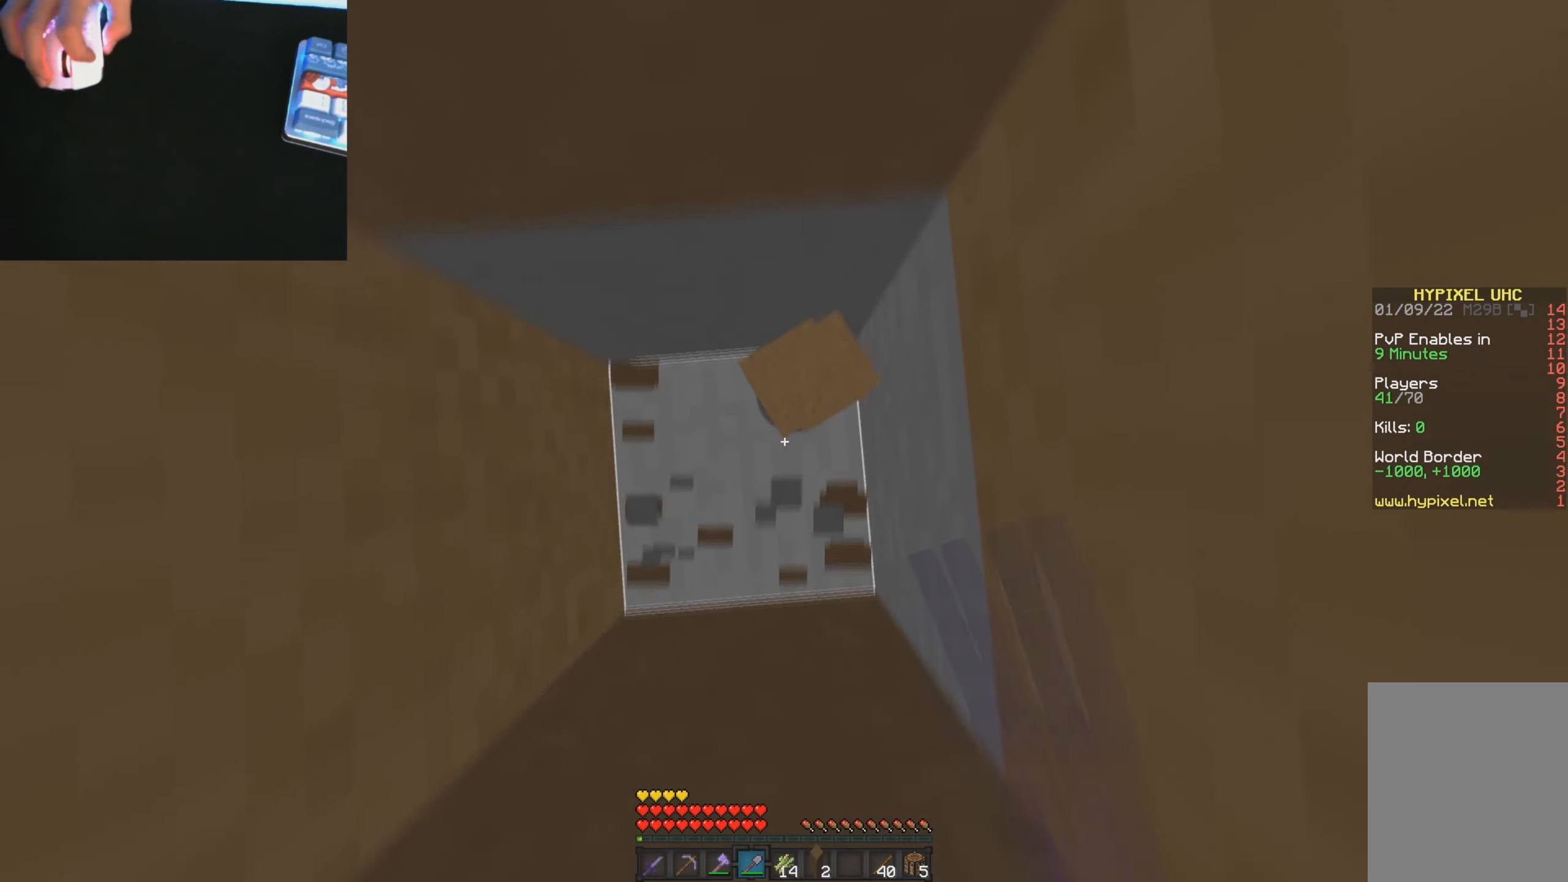
{"keys": [], "mouse": ["left"], "events": [[16, "s", "up"]]}
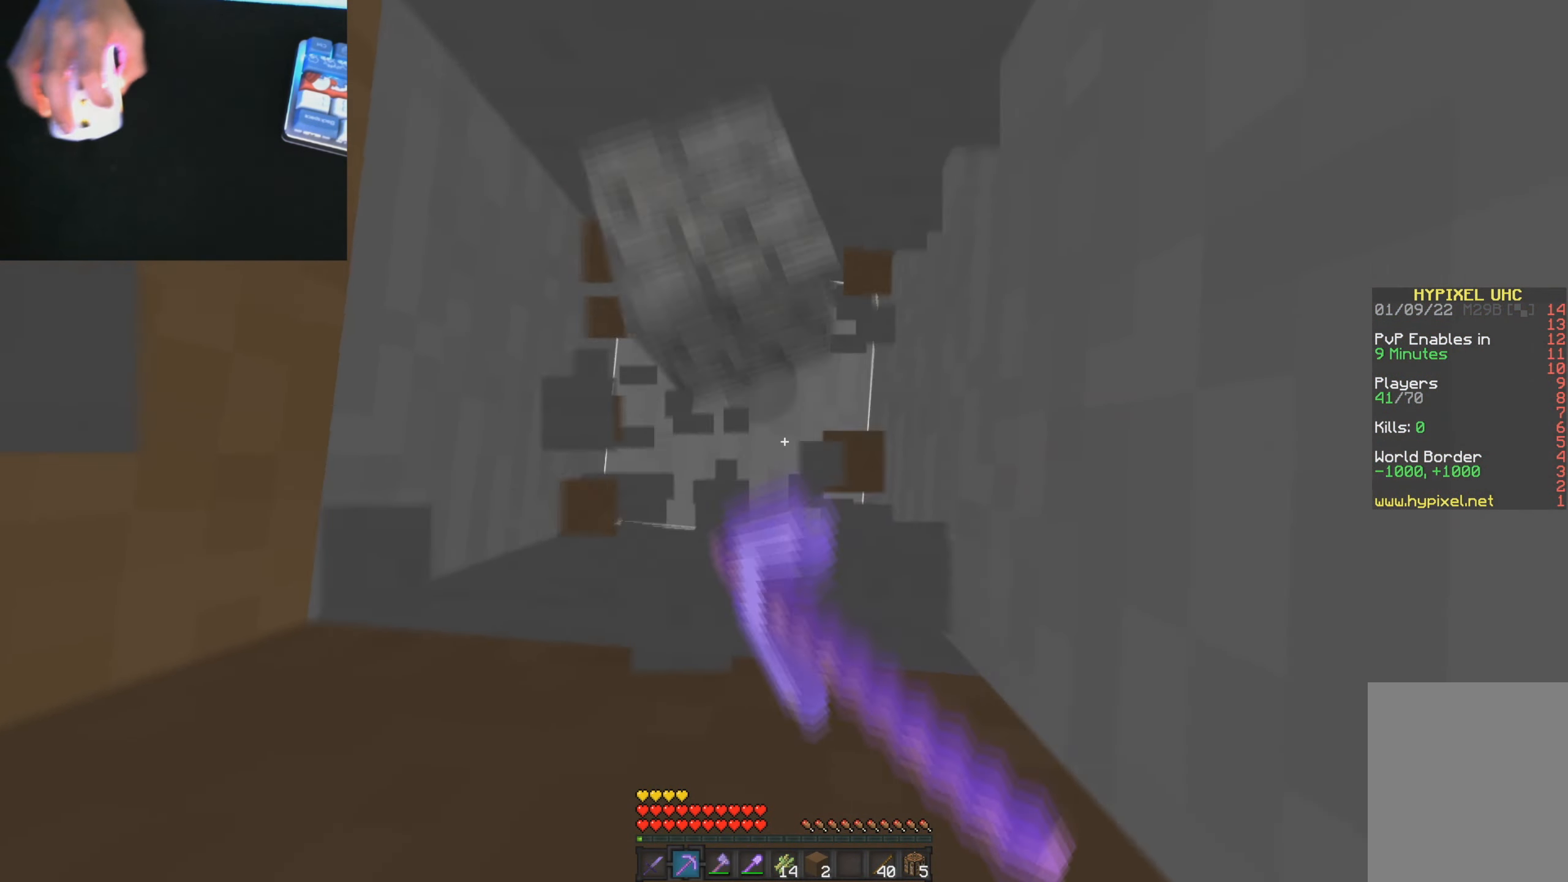
{"keys": ["a"], "mouse": ["left"], "events": [[384, "a", "down"]]}
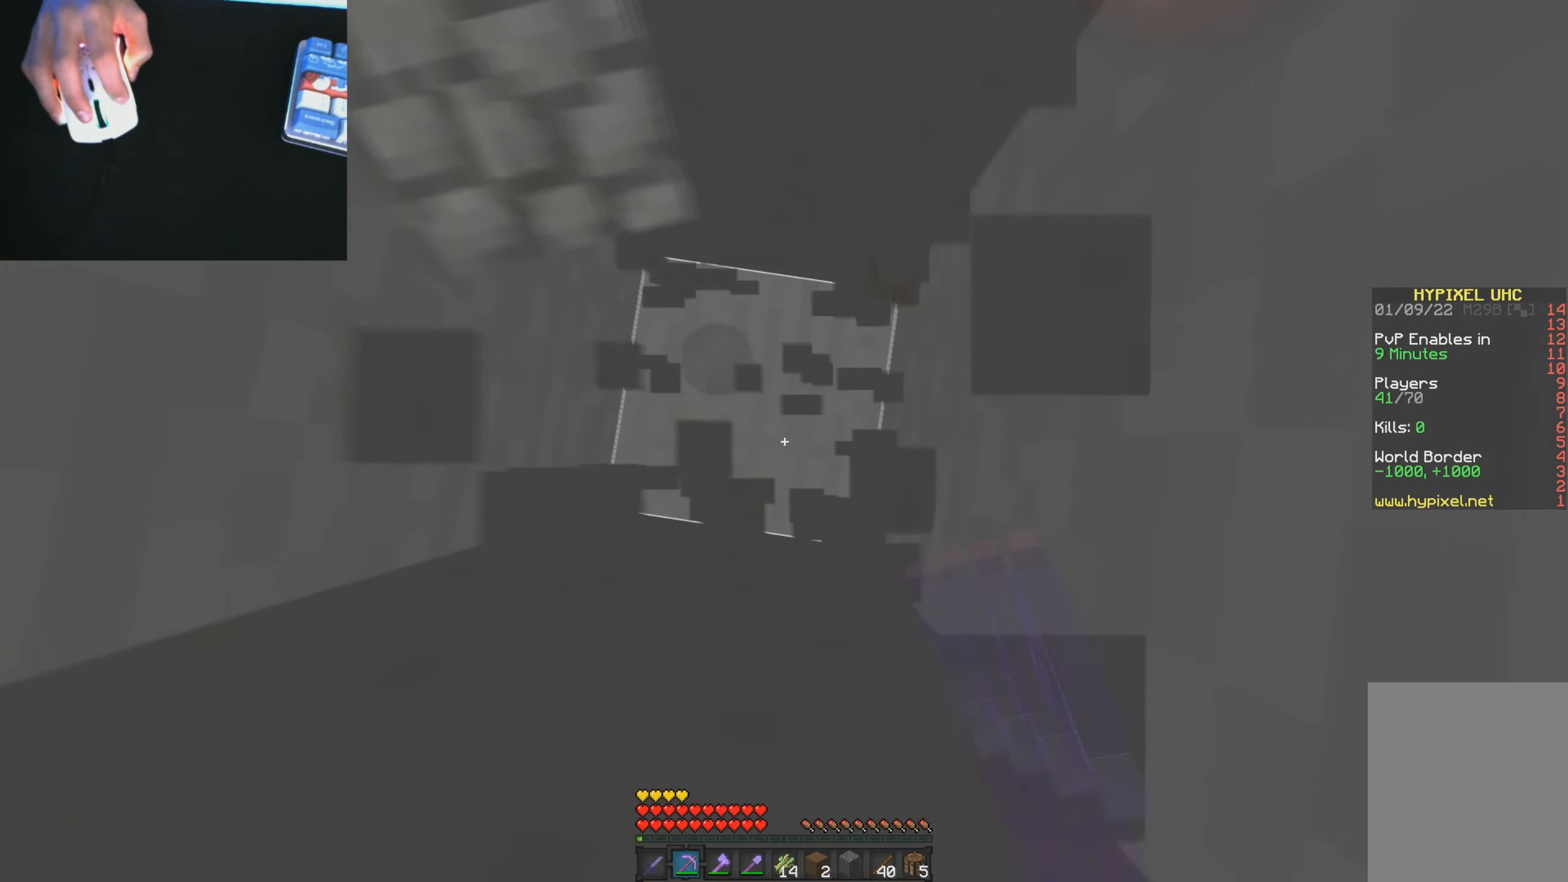
{"keys": ["a", "w"], "mouse": [], "events": [[16, "a", "up"], [16, "mouse_left", "up"], [16, "w", "down"], [33, "mouse_left", "down"], [66, "mouse_right", "down"], [133, "a", "down"], [133, "mouse_left", "up"], [150, "mouse_right", "up"], [217, "mouse_left", "down"], [250, "mouse_right", "down"], [300, "mouse_left", "up"], [300, "mouse_right", "up"], [367, "mouse_left", "down"], [400, "mouse_right", "down"], [483, "mouse_left", "up"], [483, "mouse_right", "up"]]}
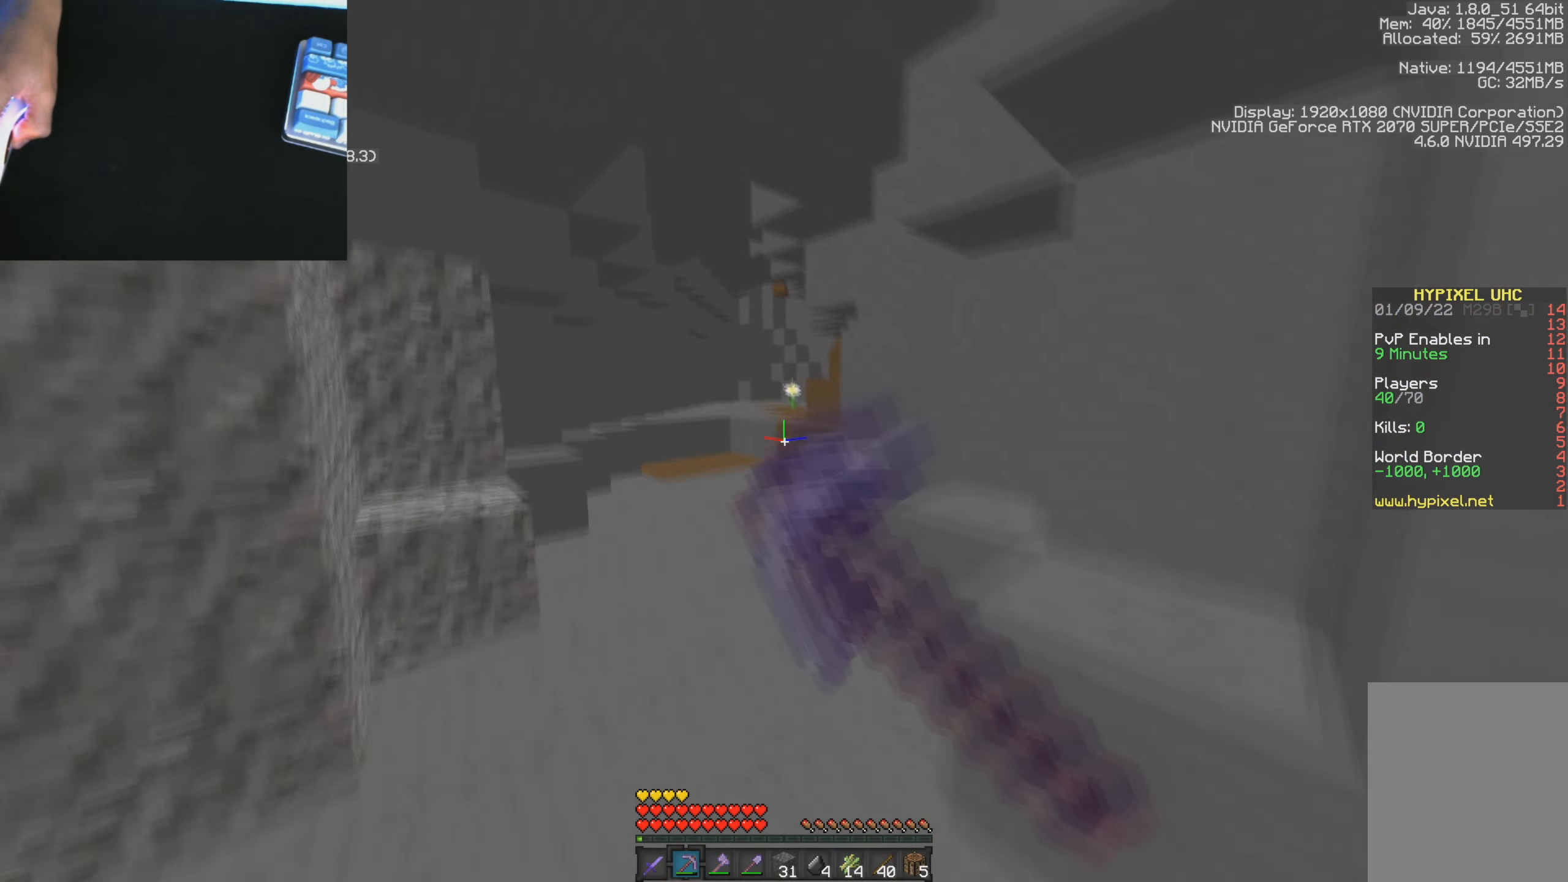
{"keys": ["w"], "mouse": ["left", "right"], "events": [[17, "a", "up"], [50, "mouse_left", "down"], [67, "mouse_right", "down"], [167, "mouse_left", "up"], [167, "mouse_right", "up"], [234, "mouse_left", "down"], [267, "mouse_right", "down"], [351, "mouse_left", "up"], [351, "mouse_right", "up"], [417, "mouse_left", "down"], [434, "mouse_right", "down"]]}
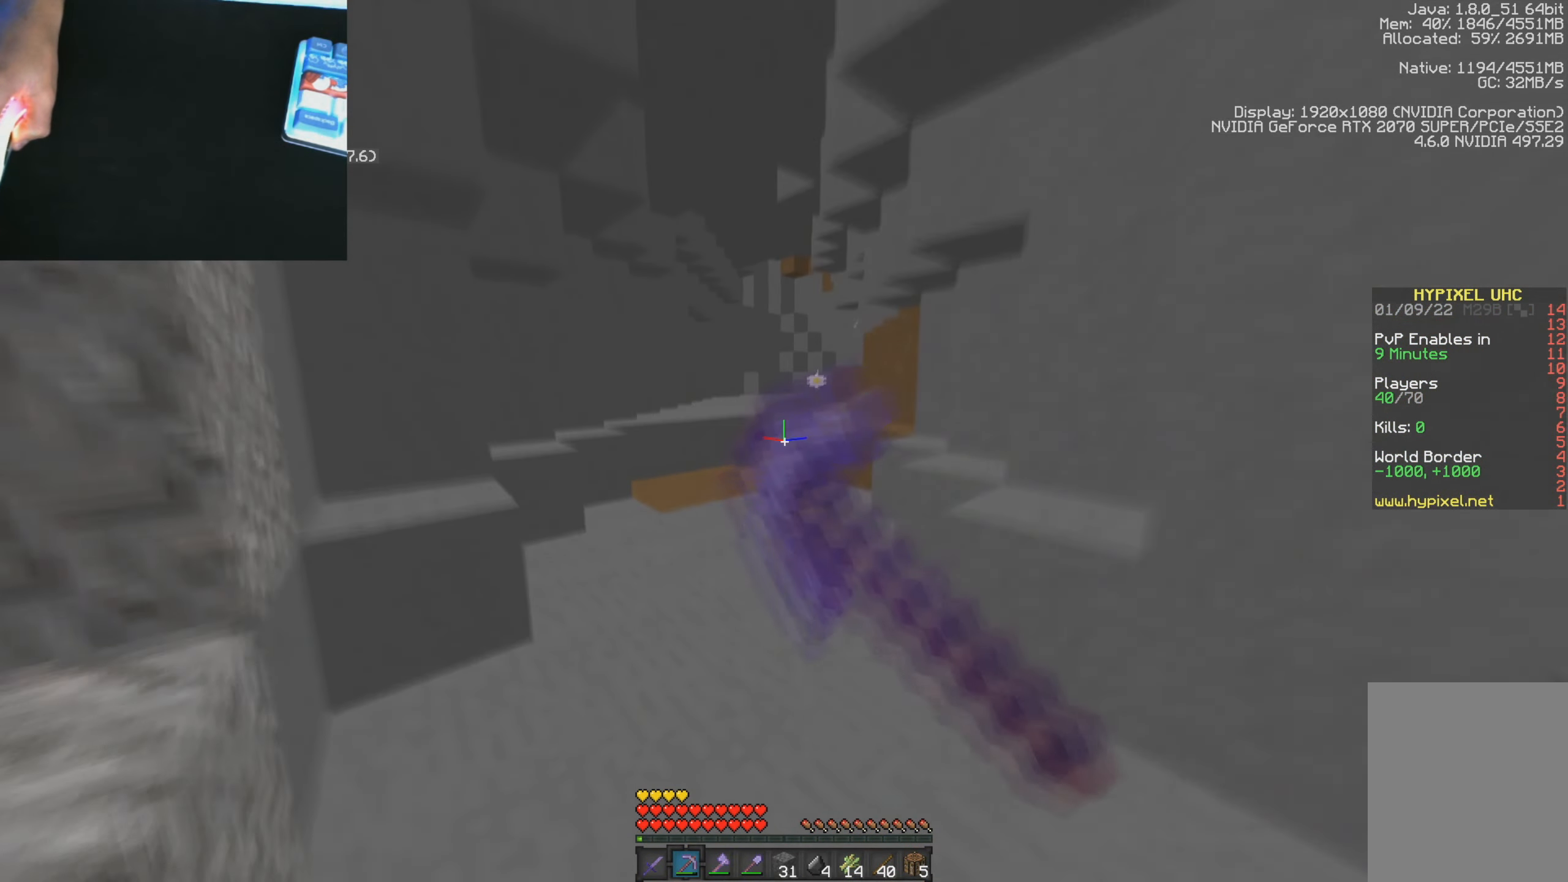
{"keys": ["w"], "mouse": ["left", "right"], "events": [[16, "mouse_left", "up"], [16, "mouse_right", "up"], [83, "mouse_left", "down"], [100, "mouse_right", "down"], [200, "mouse_left", "up"], [233, "mouse_right", "up"], [283, "mouse_left", "down"], [300, "mouse_right", "down"], [383, "mouse_right", "up"], [400, "mouse_left", "up"], [450, "mouse_left", "down"], [467, "mouse_right", "down"]]}
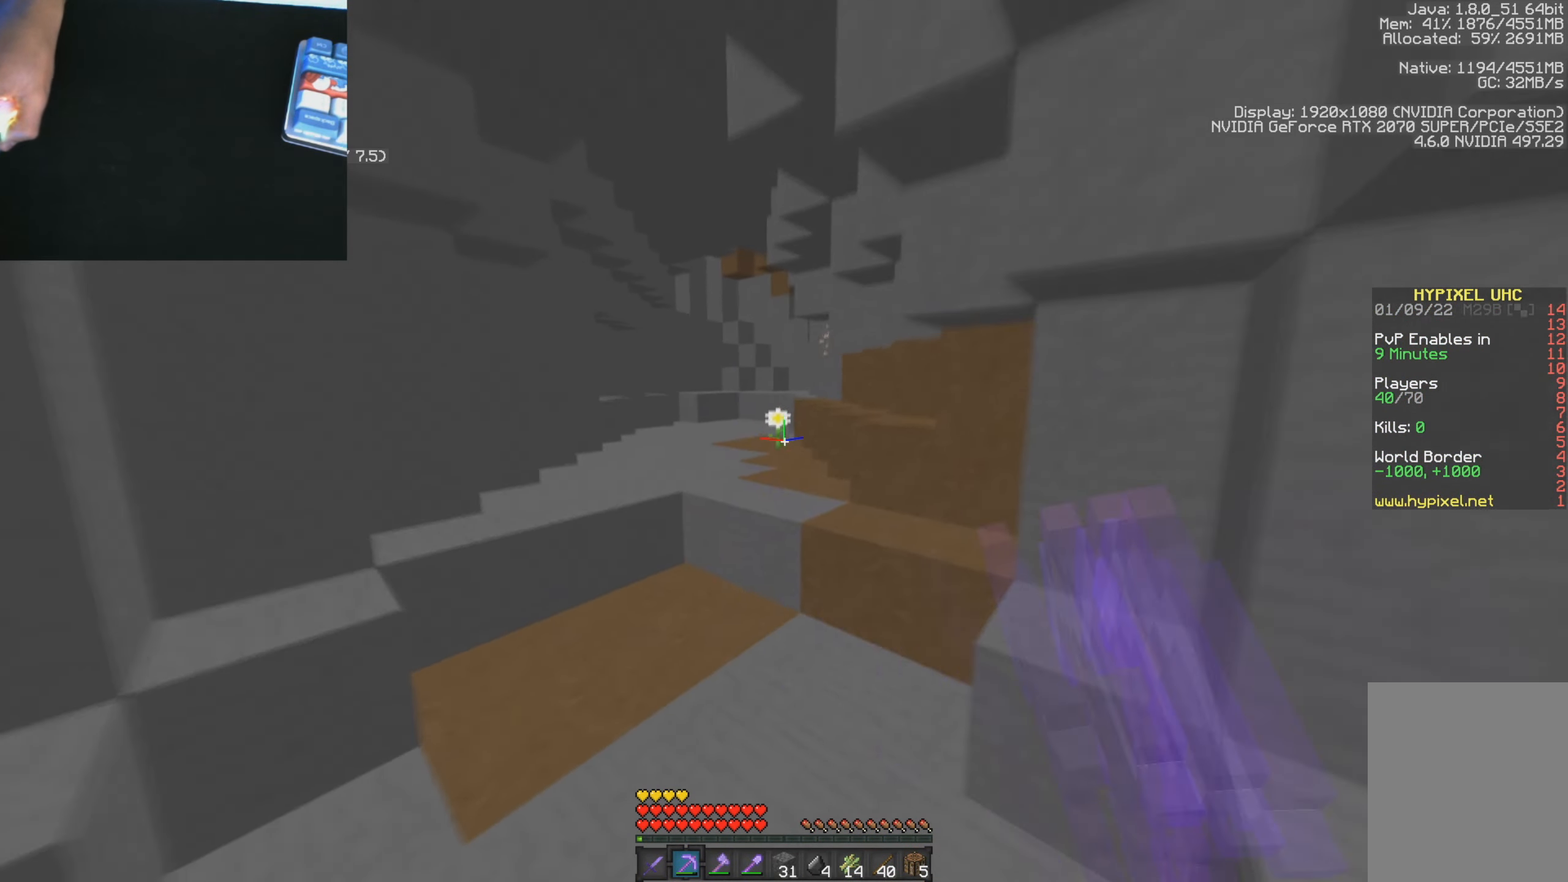
{"keys": ["w"], "mouse": [], "events": [[67, "mouse_left", "up"], [67, "mouse_right", "up"]]}
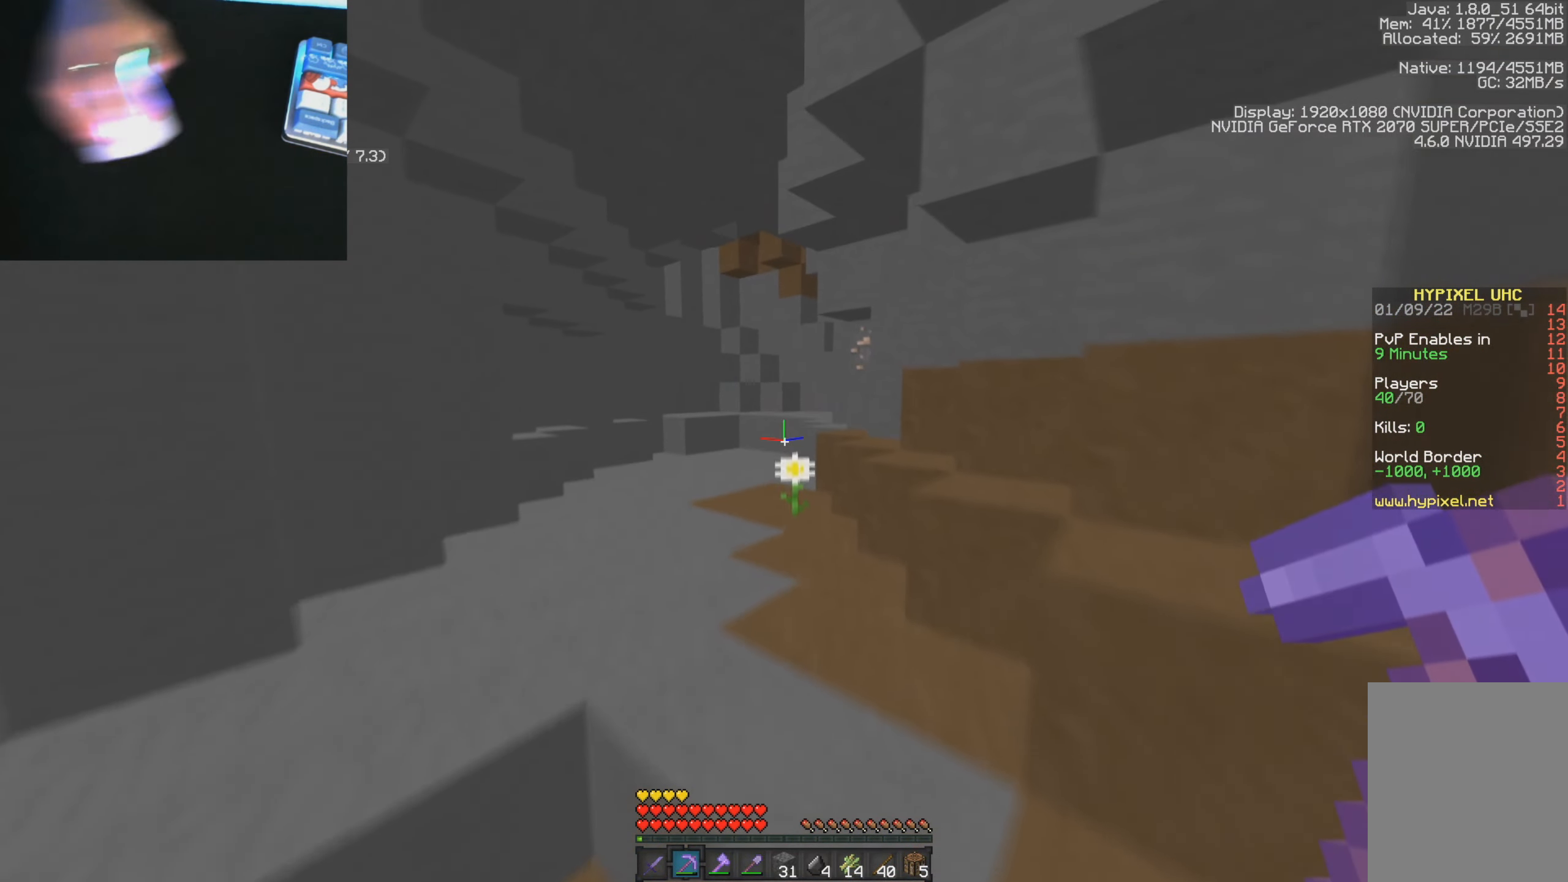
{"keys": ["w"], "mouse": [], "events": [[150, "a", "down"], [333, "a", "up"]]}
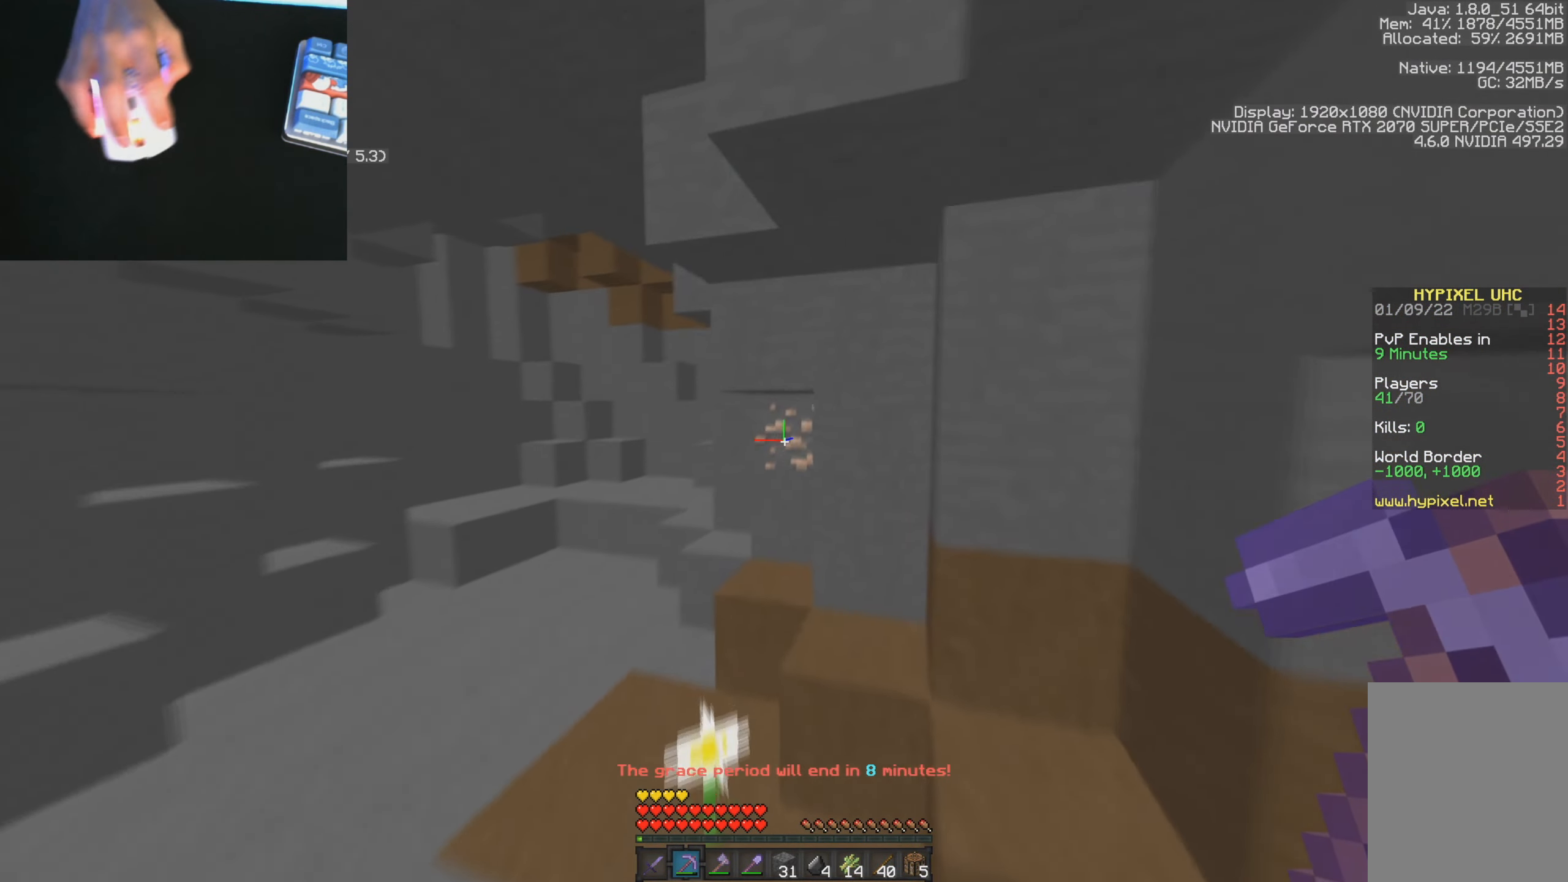
{"keys": ["a", "w"], "mouse": ["left"], "events": [[34, "a", "down"], [217, "mouse_left", "down"]]}
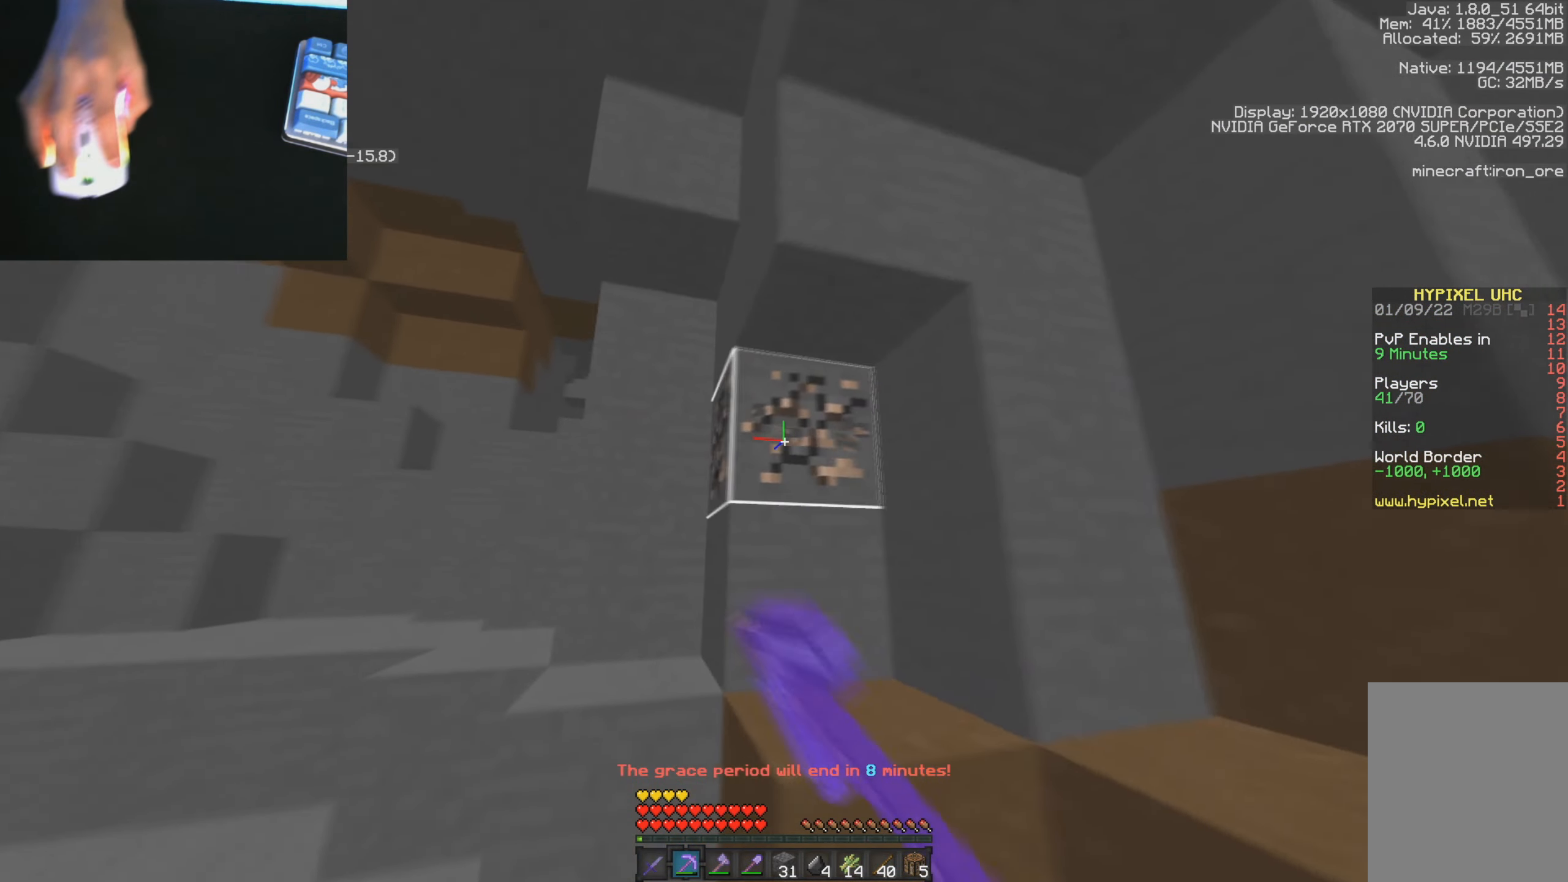
{"keys": ["w"], "mouse": [], "events": [[200, "w", "up"], [217, "a", "up"], [433, "mouse_left", "up"], [499, "w", "down"]]}
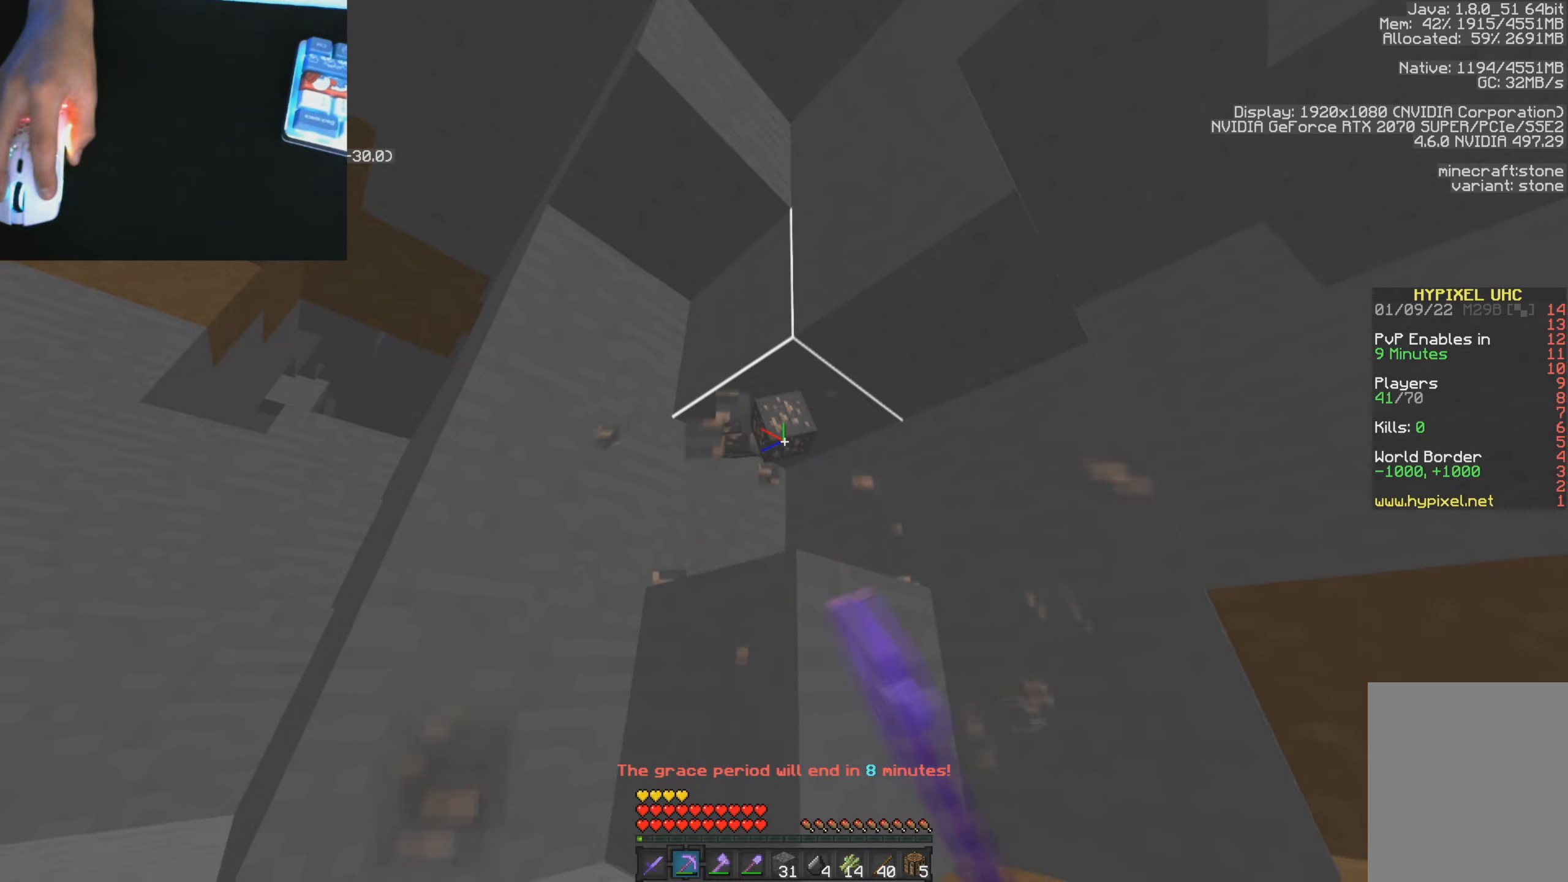
{"keys": ["a", "w"], "mouse": ["left", "right"], "events": [[184, "a", "down"], [434, "mouse_left", "down"], [451, "mouse_right", "down"]]}
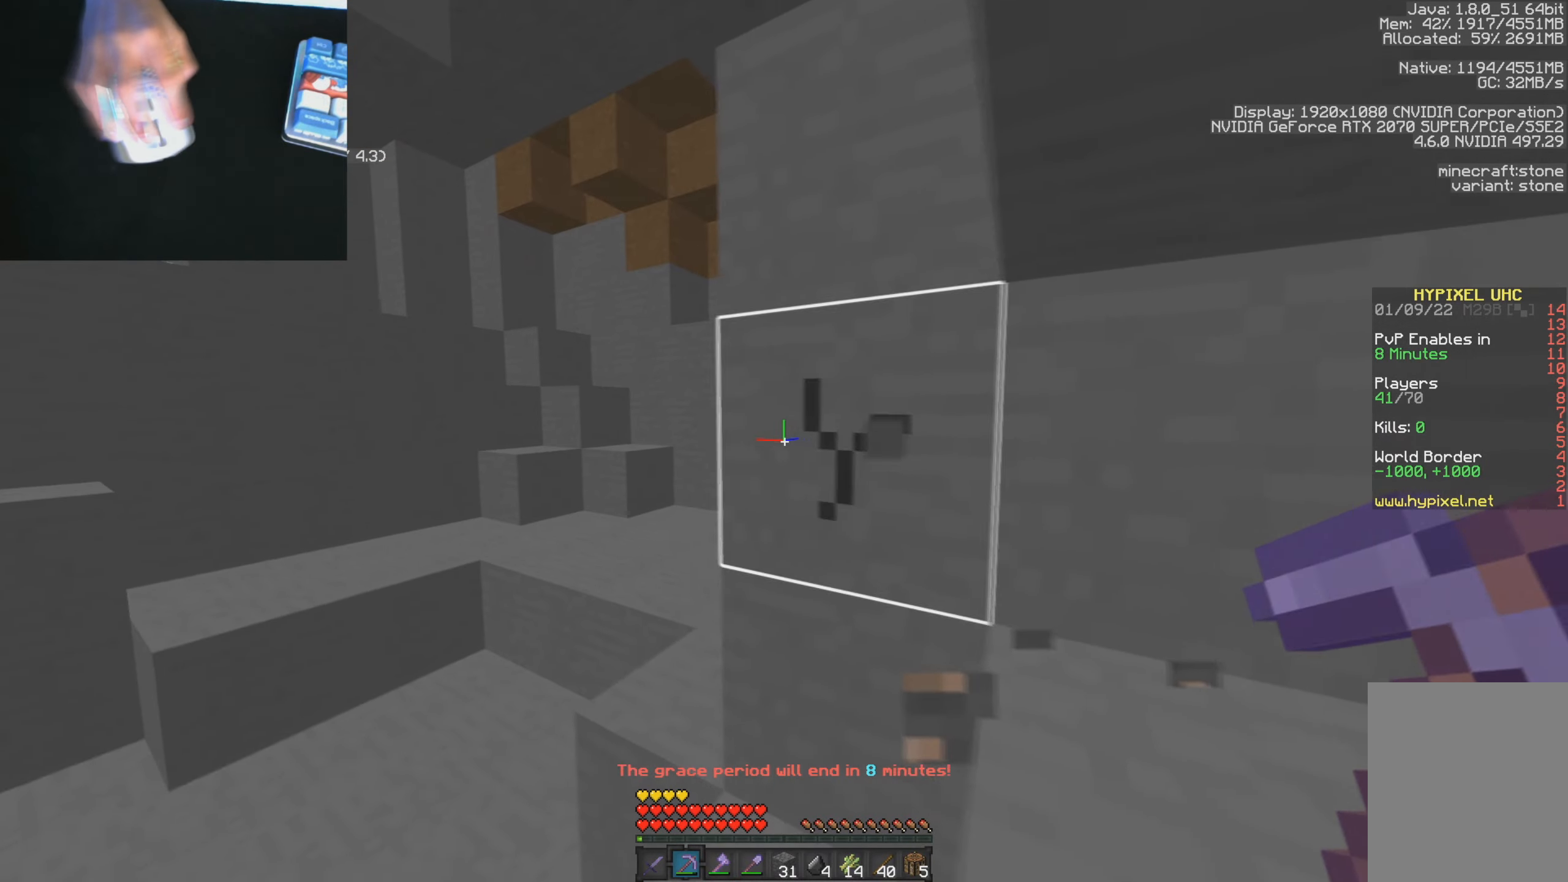
{"keys": ["a", "w"], "mouse": [], "events": [[33, "mouse_left", "up"], [33, "mouse_right", "up"], [50, "a", "up"], [117, "mouse_left", "down"], [133, "mouse_right", "down"], [217, "mouse_left", "up"], [217, "mouse_right", "up"], [300, "mouse_left", "down"], [334, "mouse_right", "down"], [400, "a", "down"], [417, "mouse_left", "up"], [417, "mouse_right", "up"]]}
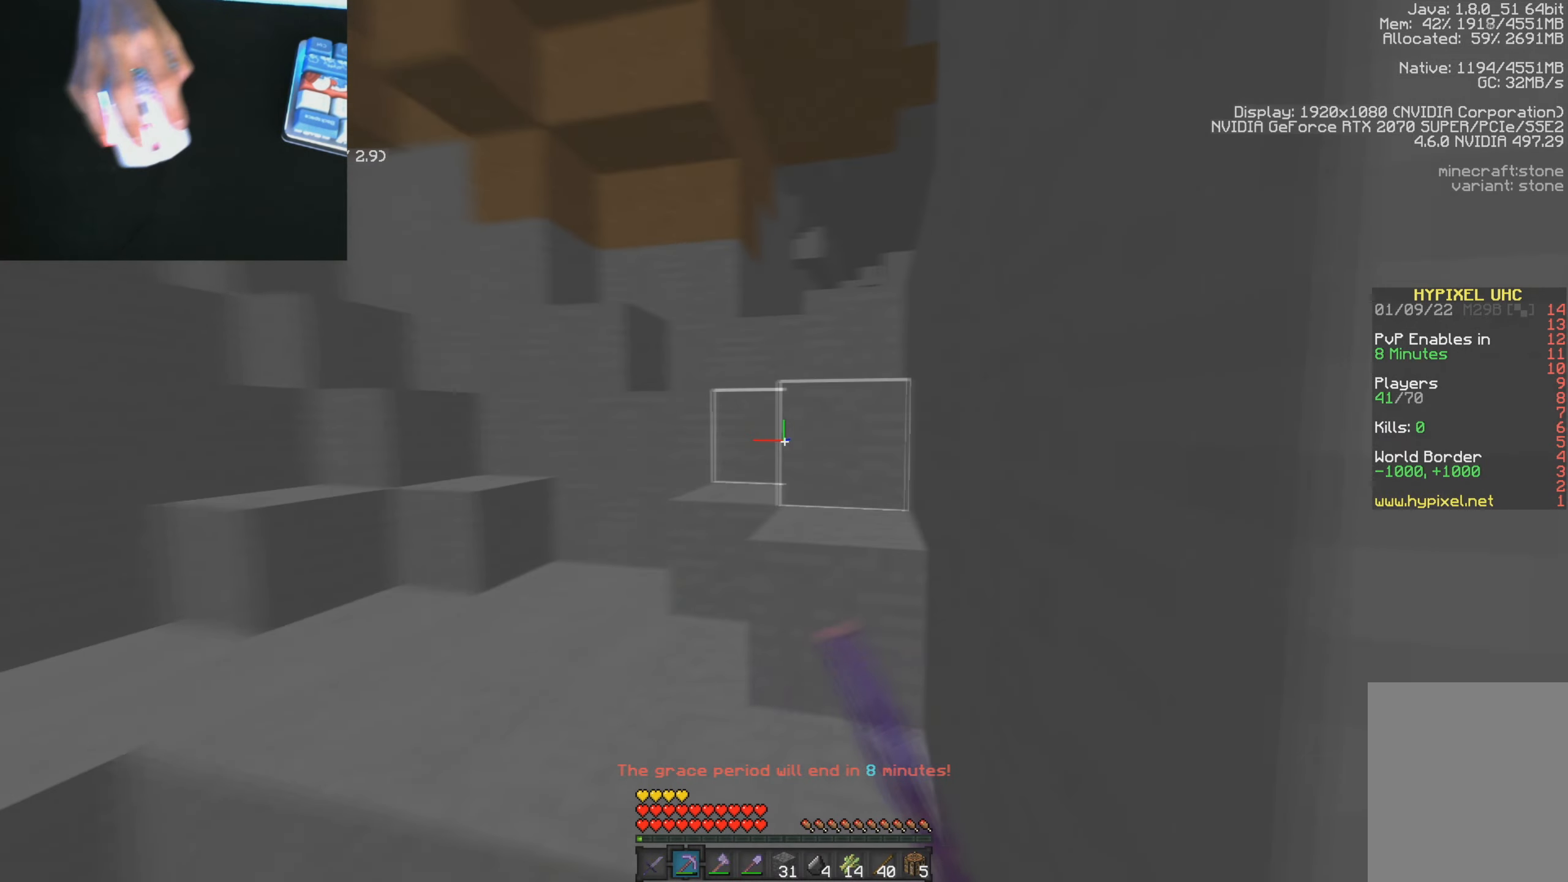
{"keys": ["w"], "mouse": [], "events": [[17, "mouse_left", "down"], [34, "mouse_right", "down"], [50, "a", "up"], [101, "mouse_left", "up"], [117, "mouse_right", "up"], [184, "mouse_left", "down"], [184, "mouse_right", "down"], [234, "a", "down"], [284, "a", "up"], [284, "mouse_right", "up"], [284, "w", "up"], [301, "mouse_left", "up"], [367, "mouse_left", "down"], [384, "mouse_right", "down"], [468, "w", "down"], [484, "mouse_right", "up"], [501, "mouse_left", "up"]]}
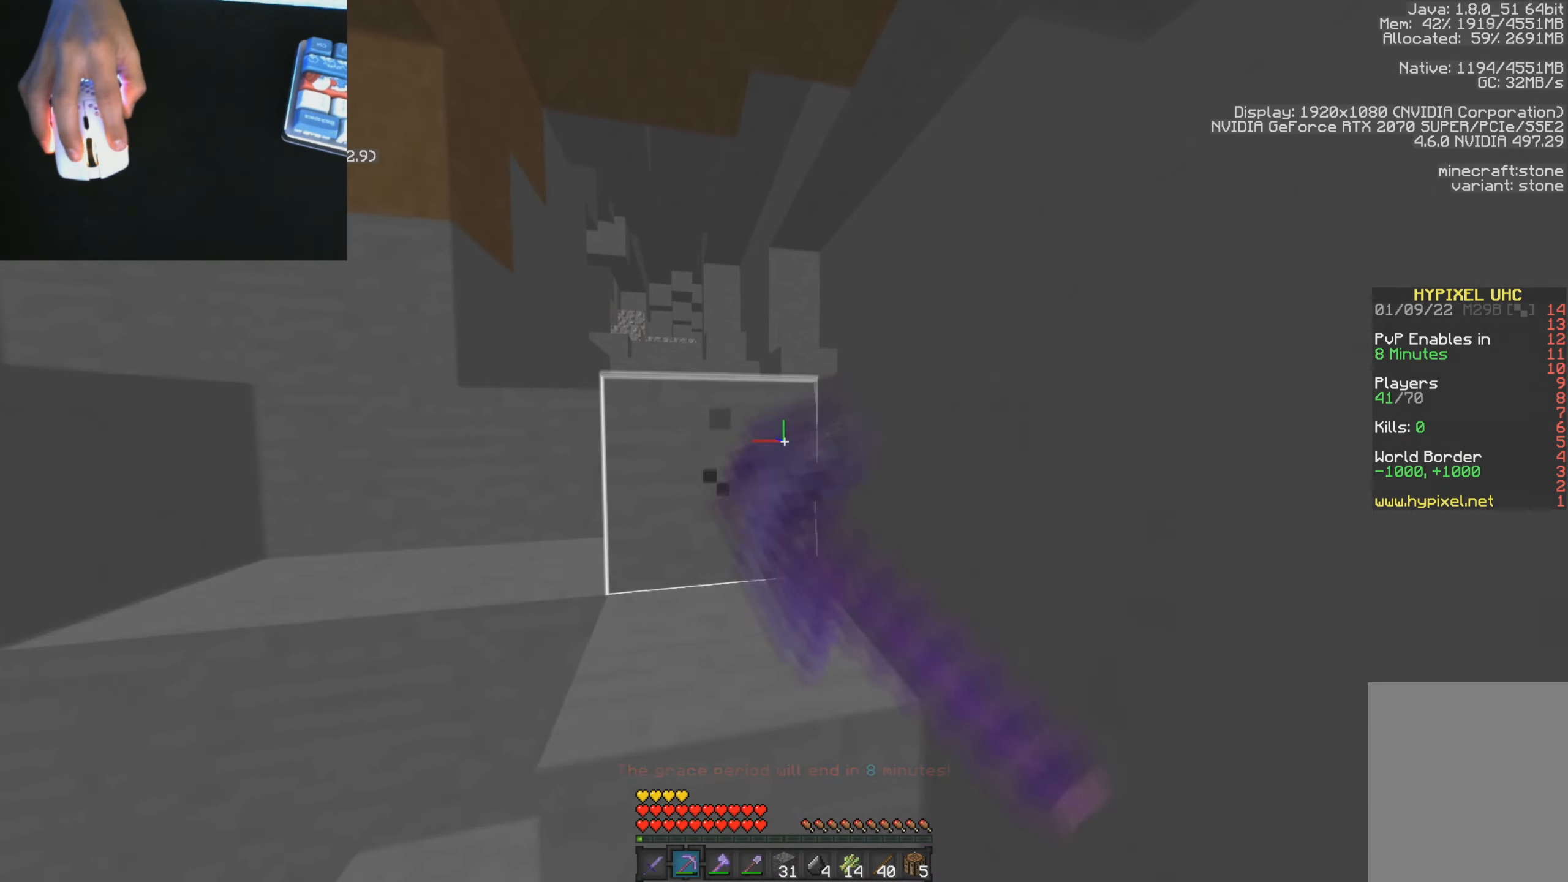
{"keys": [], "mouse": ["left"], "events": [[50, "mouse_right", "down"], [67, "mouse_left", "down"], [100, "a", "down"], [150, "mouse_left", "up"], [167, "w", "up"], [183, "mouse_right", "up"], [233, "a", "up"], [267, "mouse_left", "down"], [267, "mouse_right", "down"], [317, "mouse_left", "up"], [350, "mouse_right", "up"], [450, "mouse_left", "down"]]}
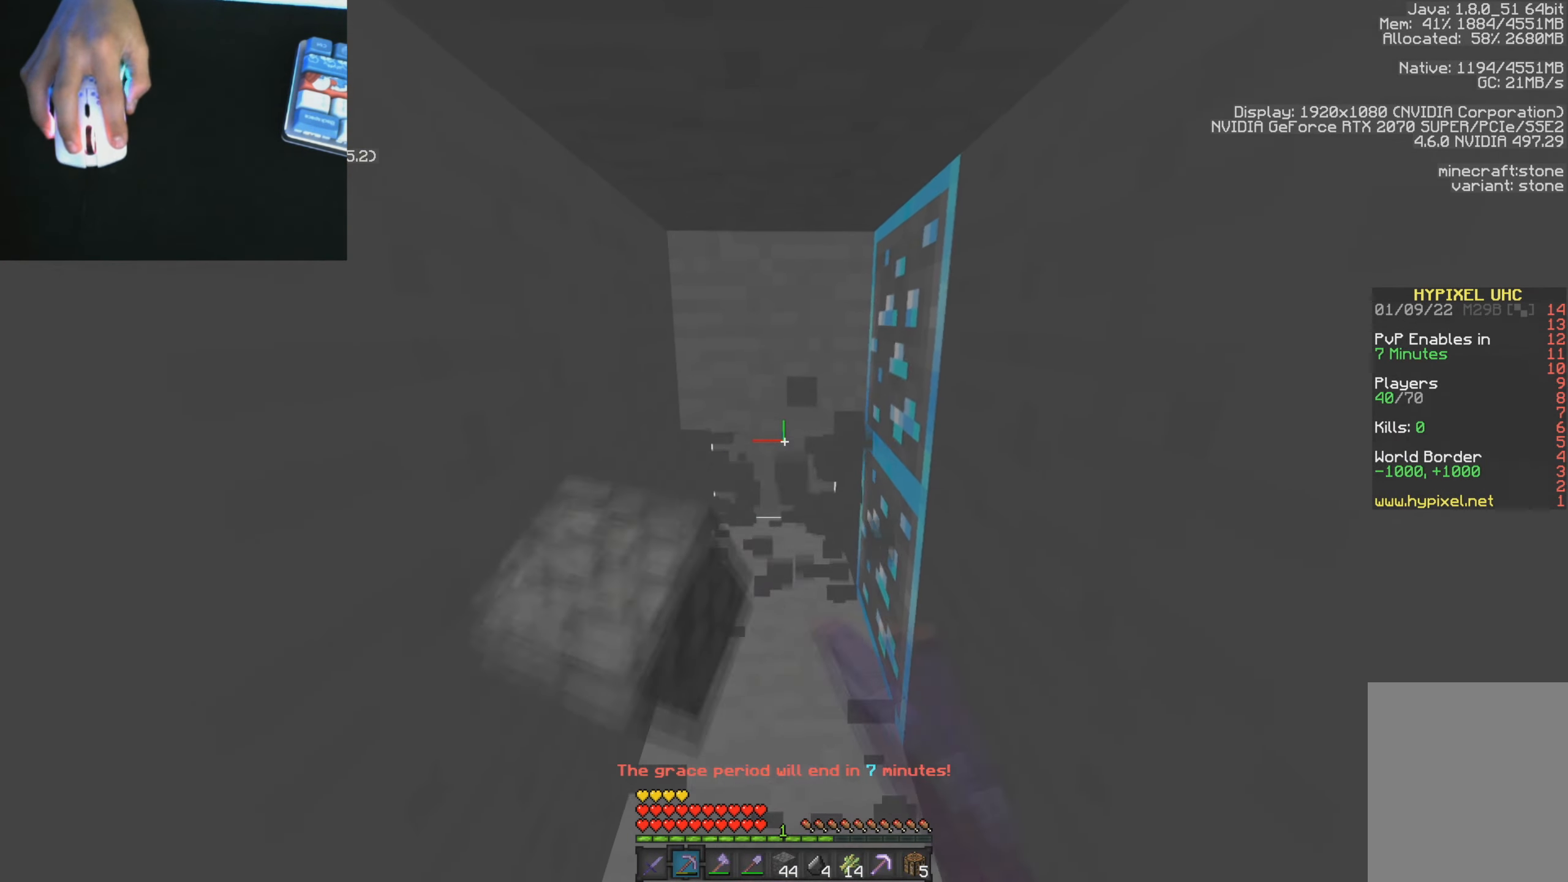
{"keys": [], "mouse": [], "events": [[117, "w", "down"], [434, "w", "up"], [468, "mouse_left", "up"]]}
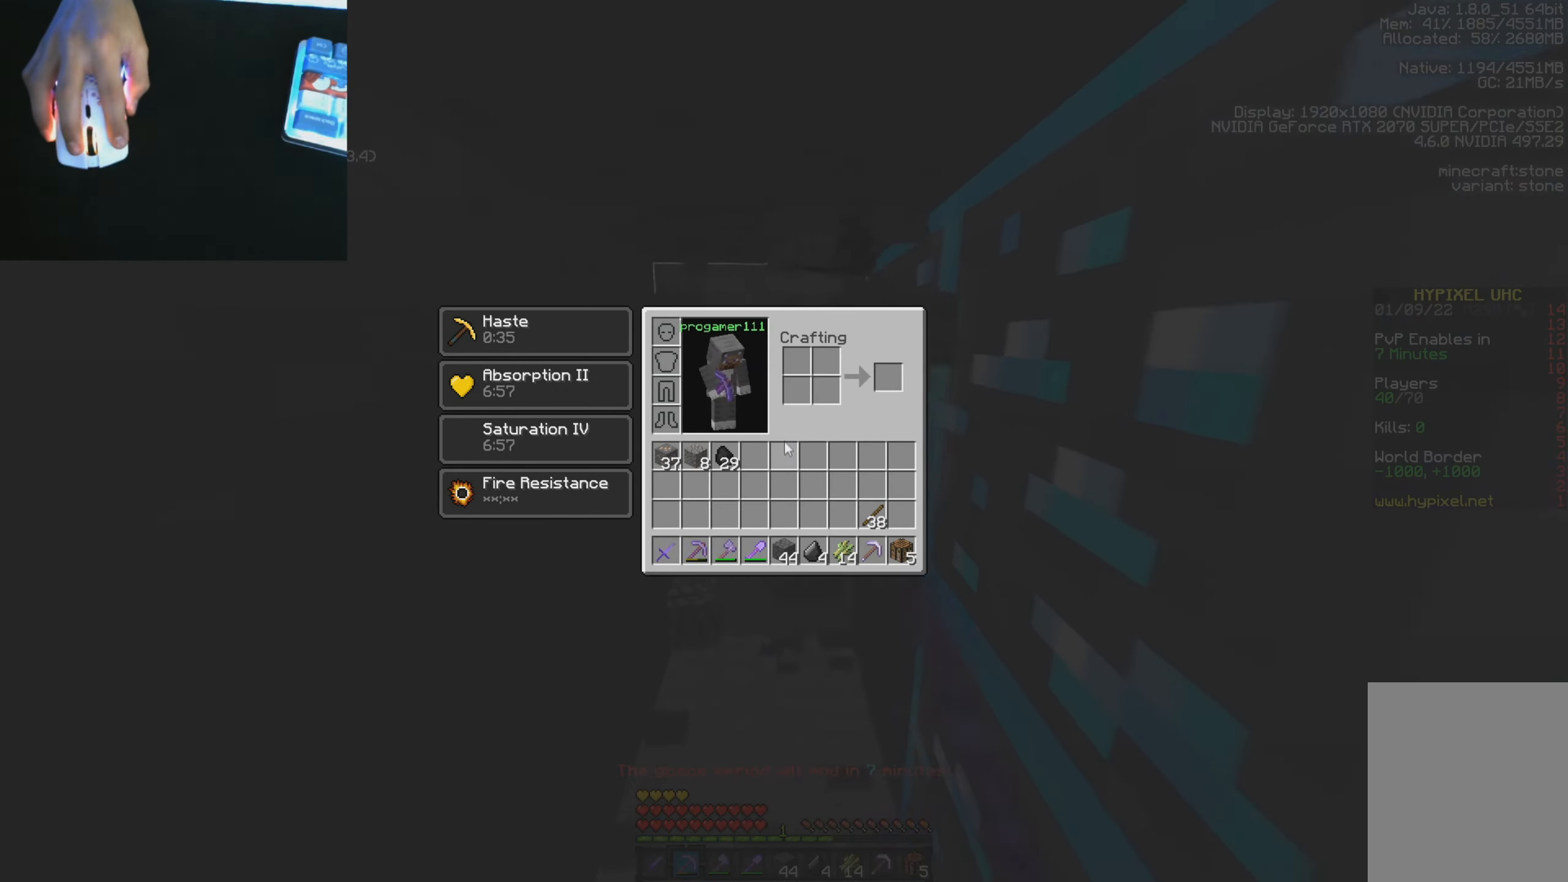
{"keys": [], "mouse": [], "events": [[250, "w", "down"], [267, "a", "down"], [334, "w", "up"], [350, "a", "up"]]}
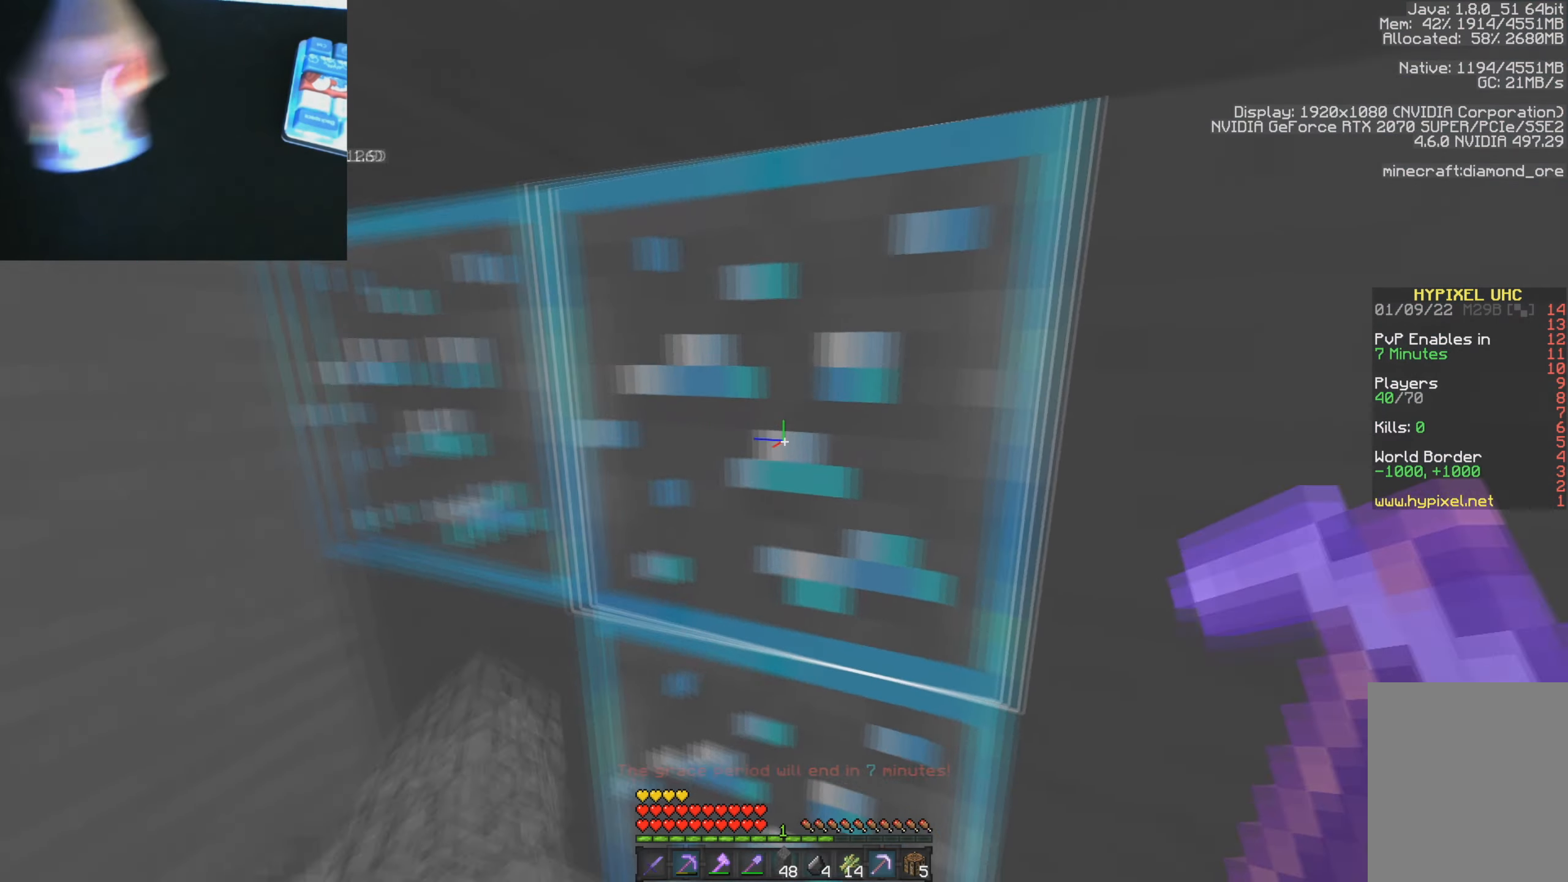
{"keys": [], "mouse": ["left"], "events": [[16, "mouse_left", "down"]]}
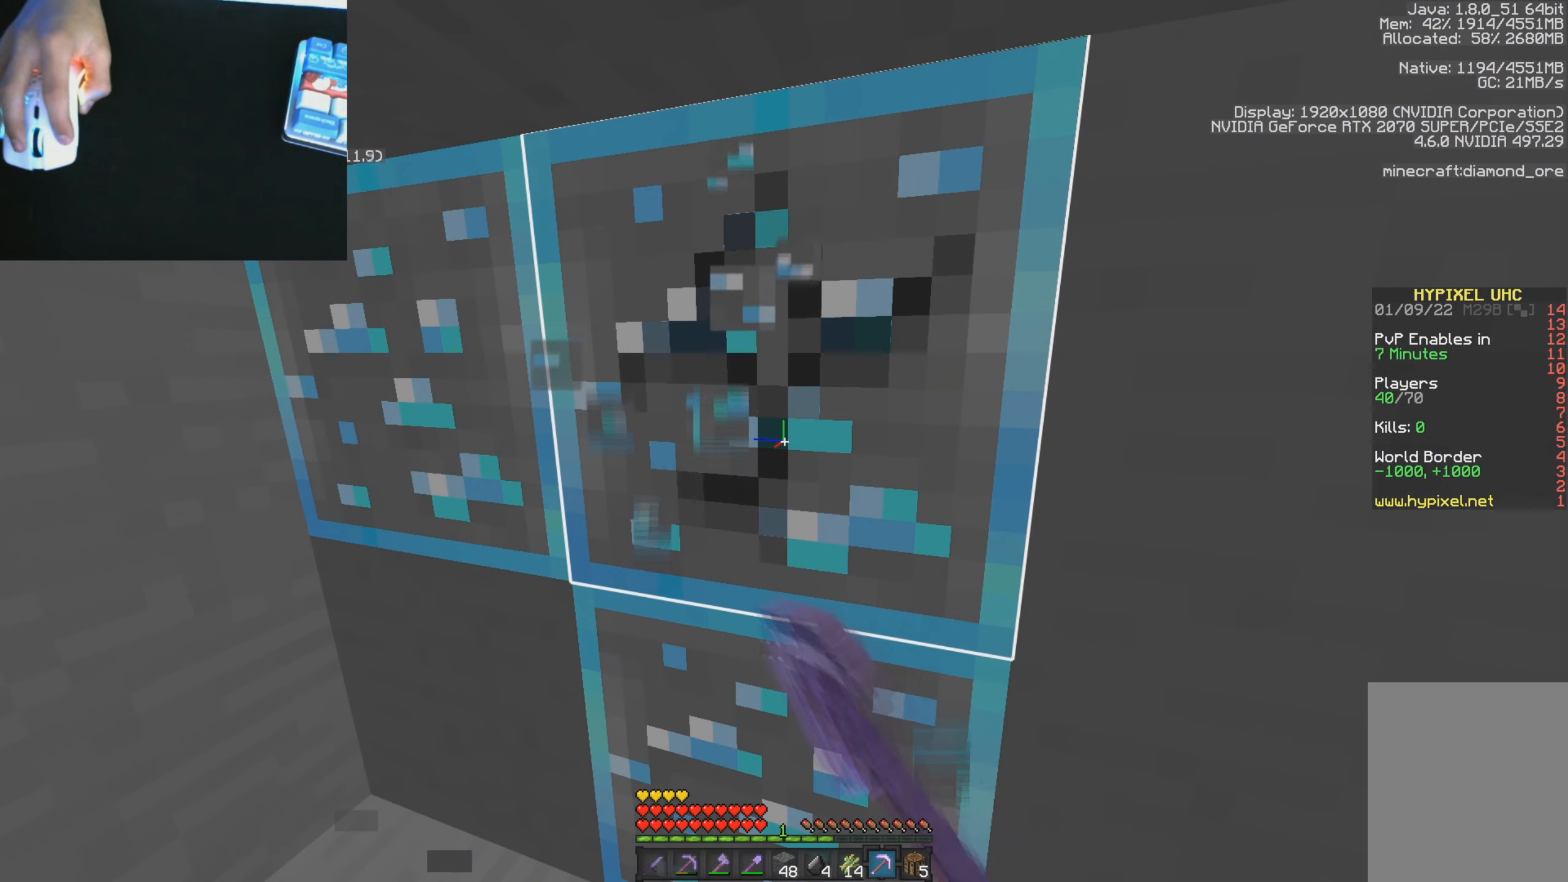
{"keys": [], "mouse": ["left"], "events": [[217, "a", "down"], [301, "a", "up"]]}
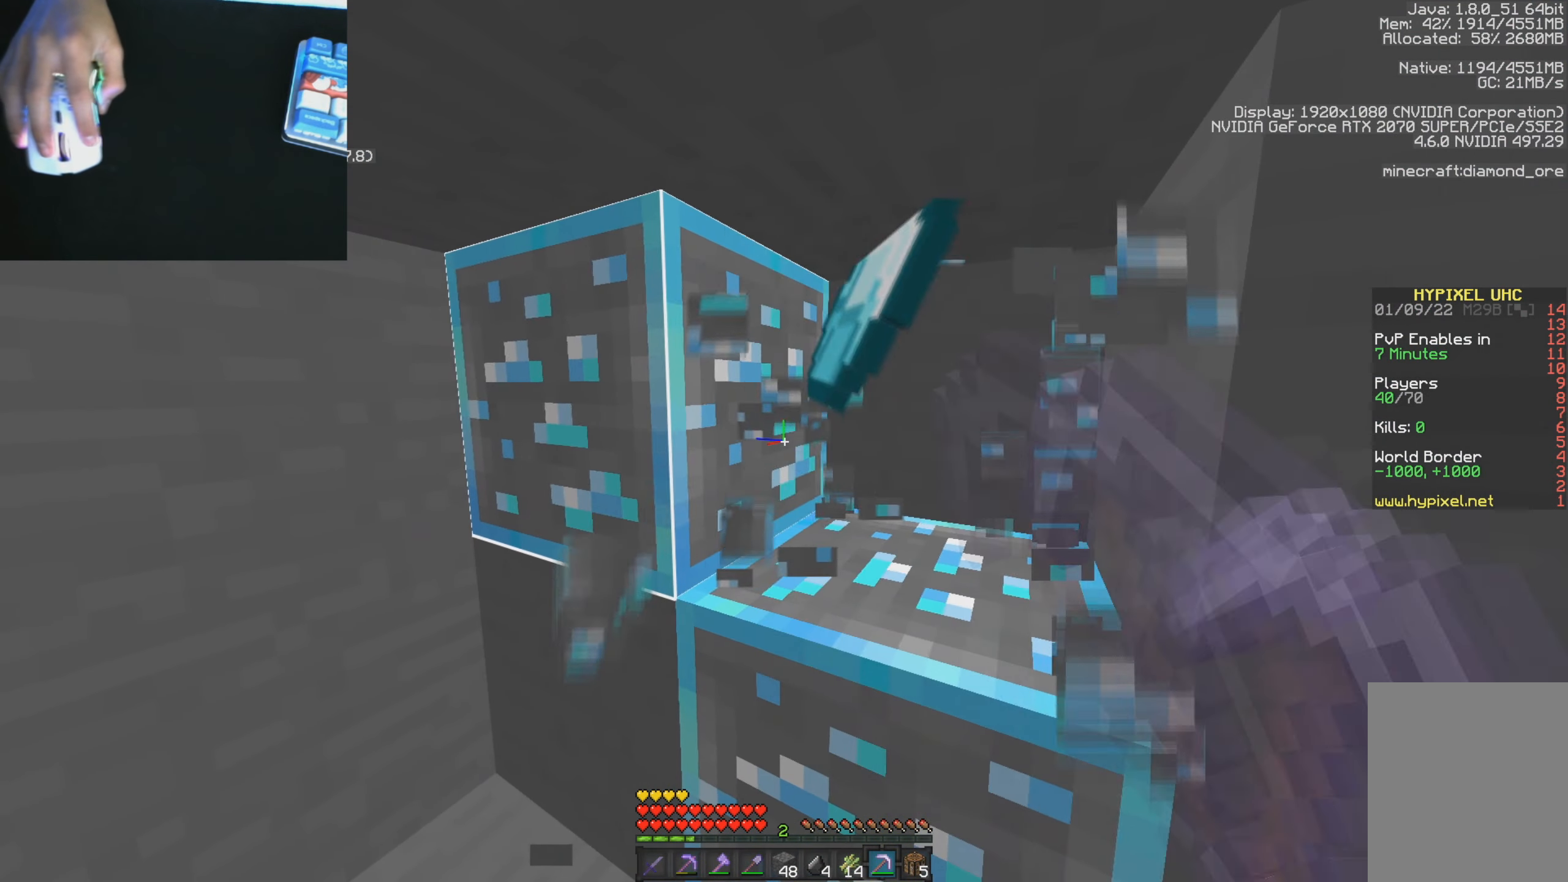
{"keys": [], "mouse": ["left"], "events": []}
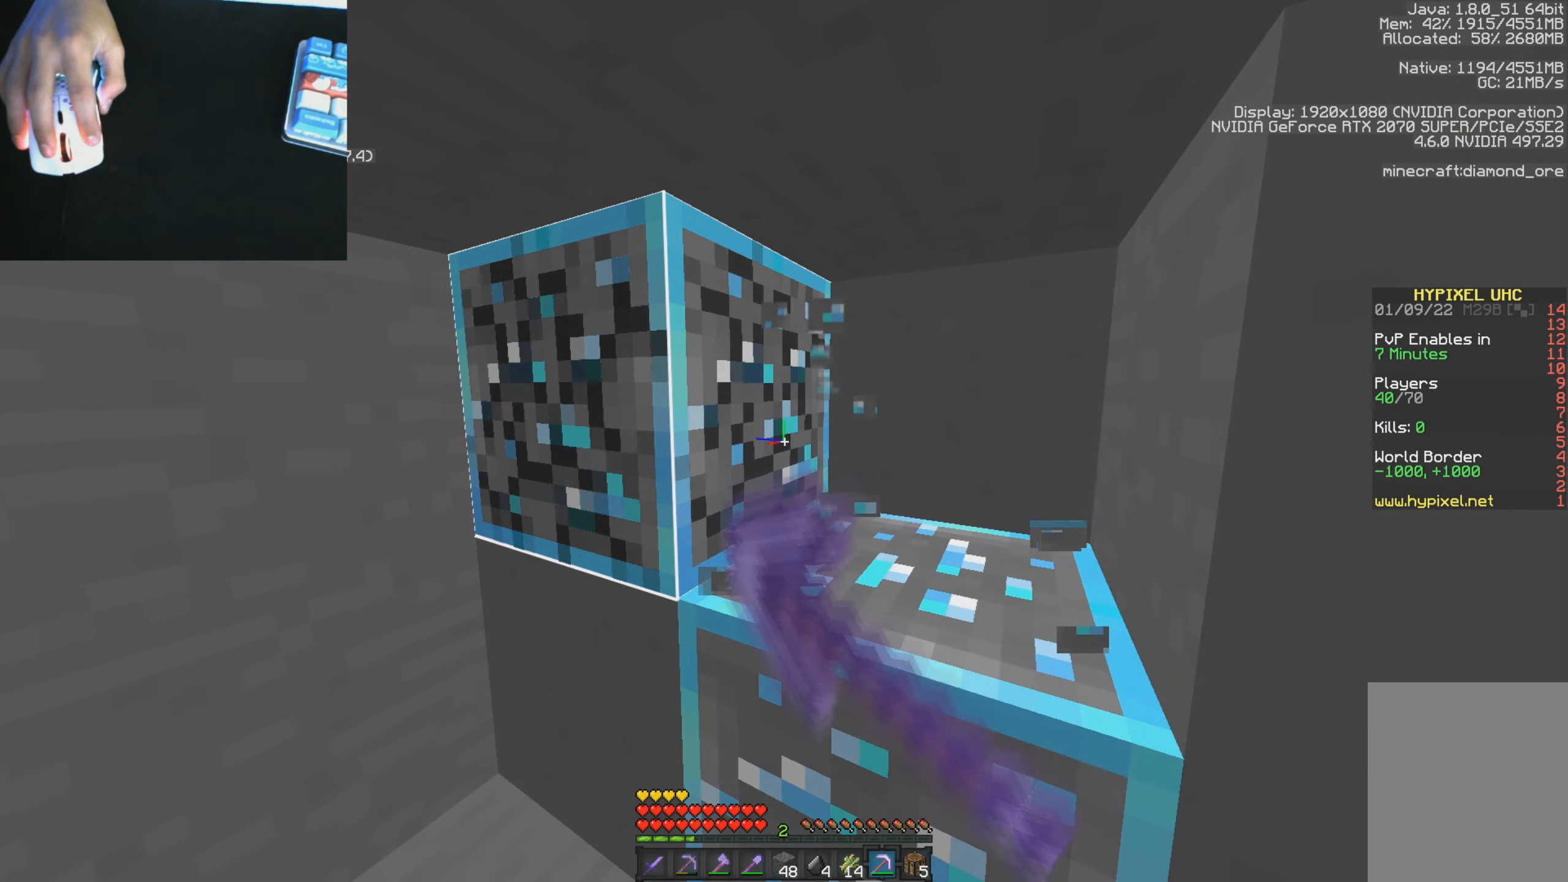
{"keys": [], "mouse": ["left"], "events": [[67, "a", "down"], [117, "a", "up"]]}